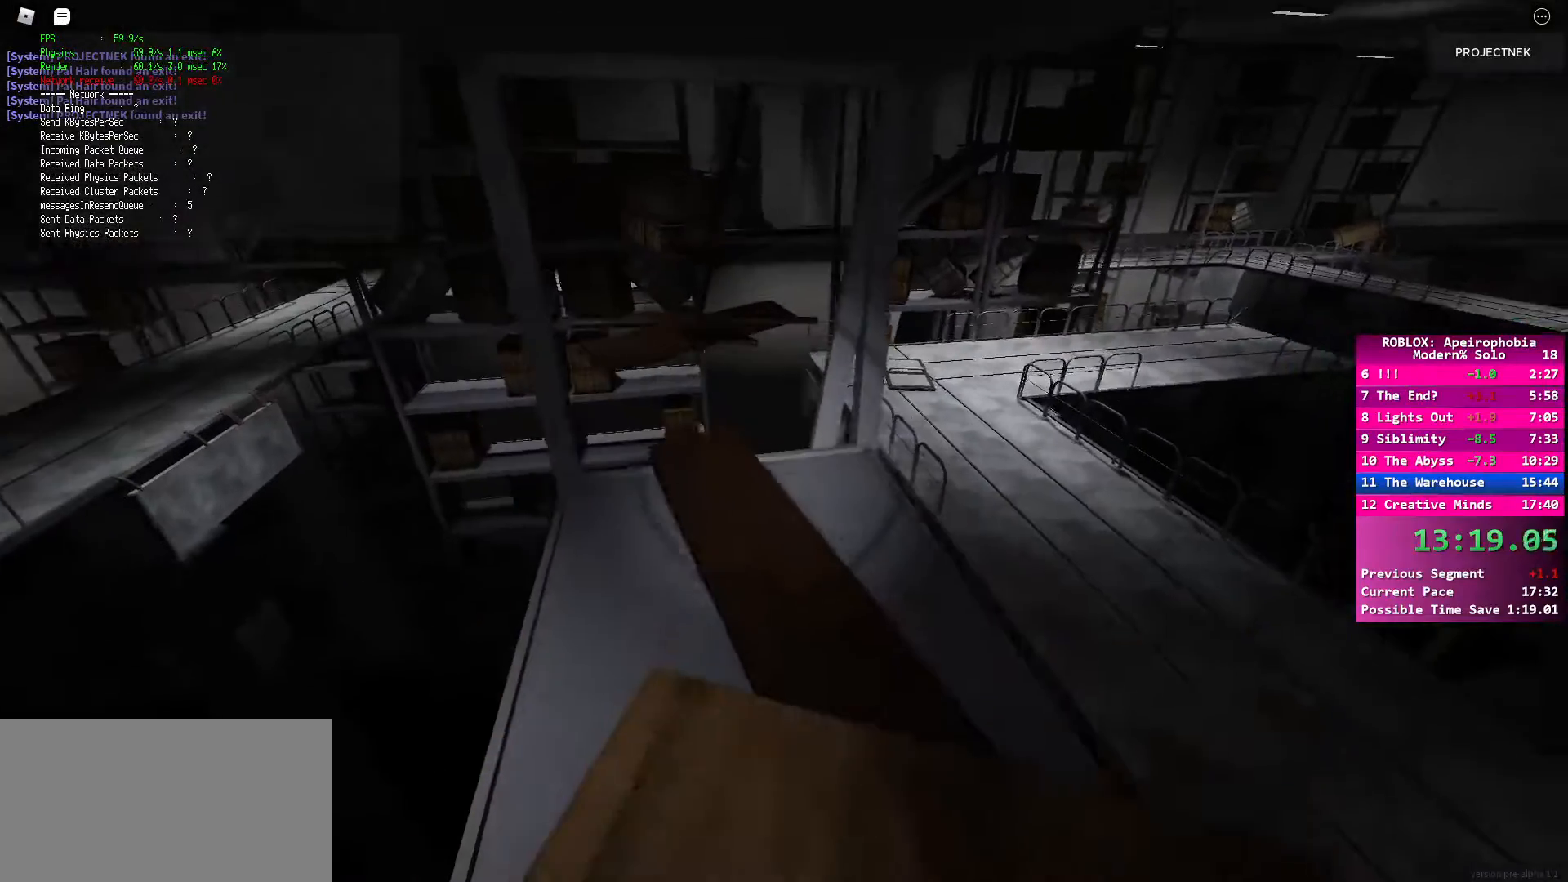
Gameplay with keyboard and mouse; each line is a JSON object with the keys and mouse buttons held at the frame after it. "events" lists presses ("down") and releases ("up") of "a", "ctrl", "d", "e", "q", "s", "shift", "space", "w", "mouse_left", "mouse_wheel", "mouse_right", "mouse_mb4" and "mouse_mb5" between this image and that frame as [ms after this image, input, new state], when the widget could be followed in between. "mouse_left", "mouse_wheel", "mouse_right", "mouse_mb4", "mouse_mb5" = the "left", "wheel", "right", "mb4", "mb5" buttons of the "mouse" list. No other keys are recorded. "wheel" means that the mouse wheel is clicked or scrolled. Mouse movement is not recorded.
{"keys": ["d", "w"], "mouse": [], "events": [[217, "d", "down"]]}
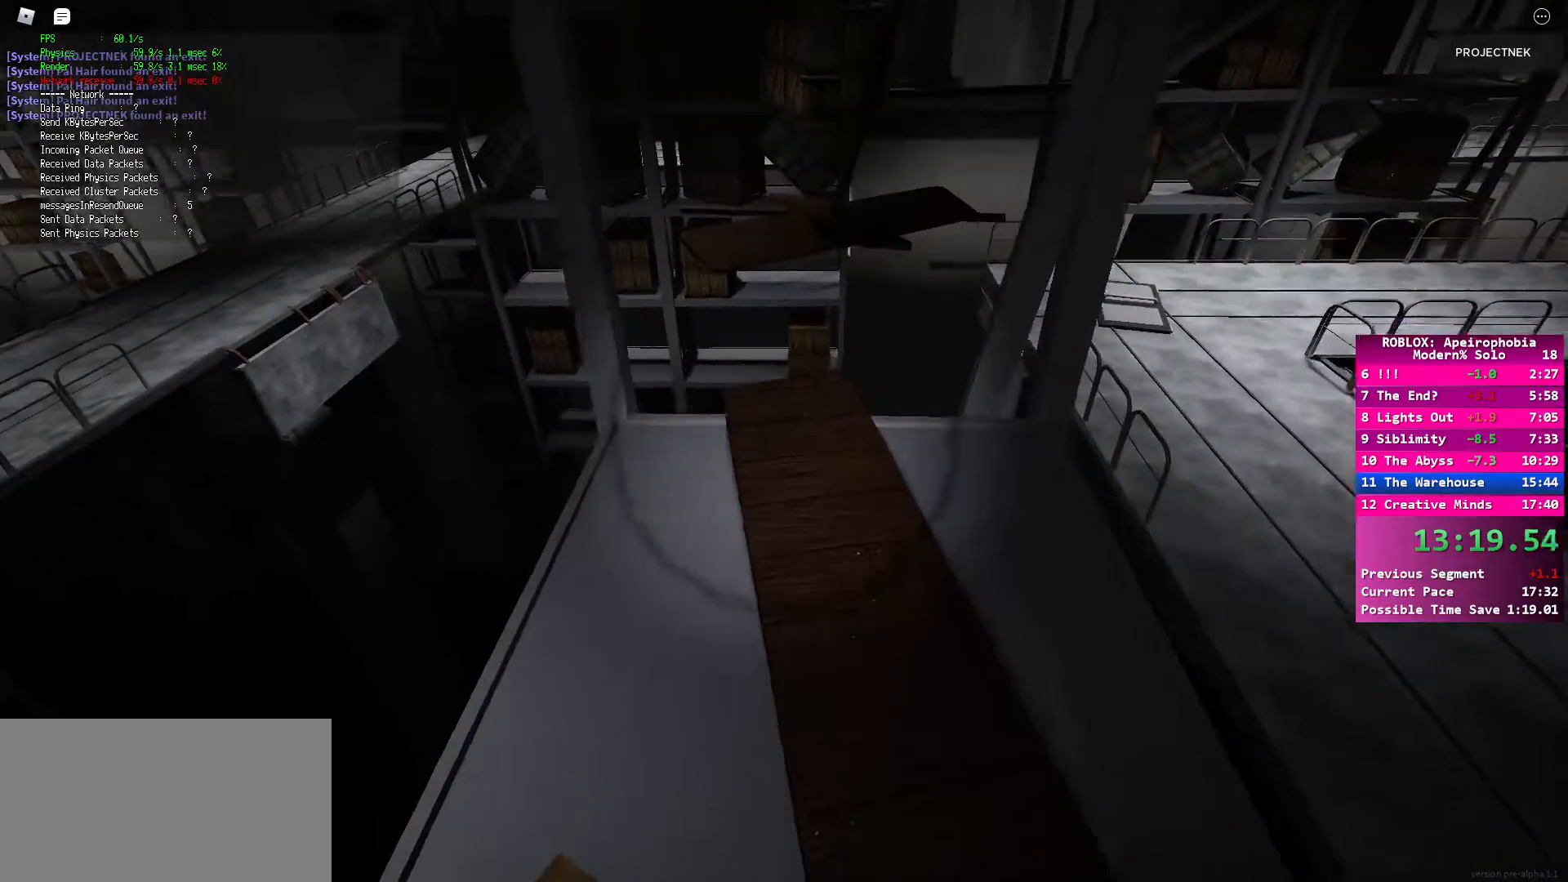
{"keys": ["d", "w"], "mouse": [], "events": [[300, "d", "up"], [500, "d", "down"]]}
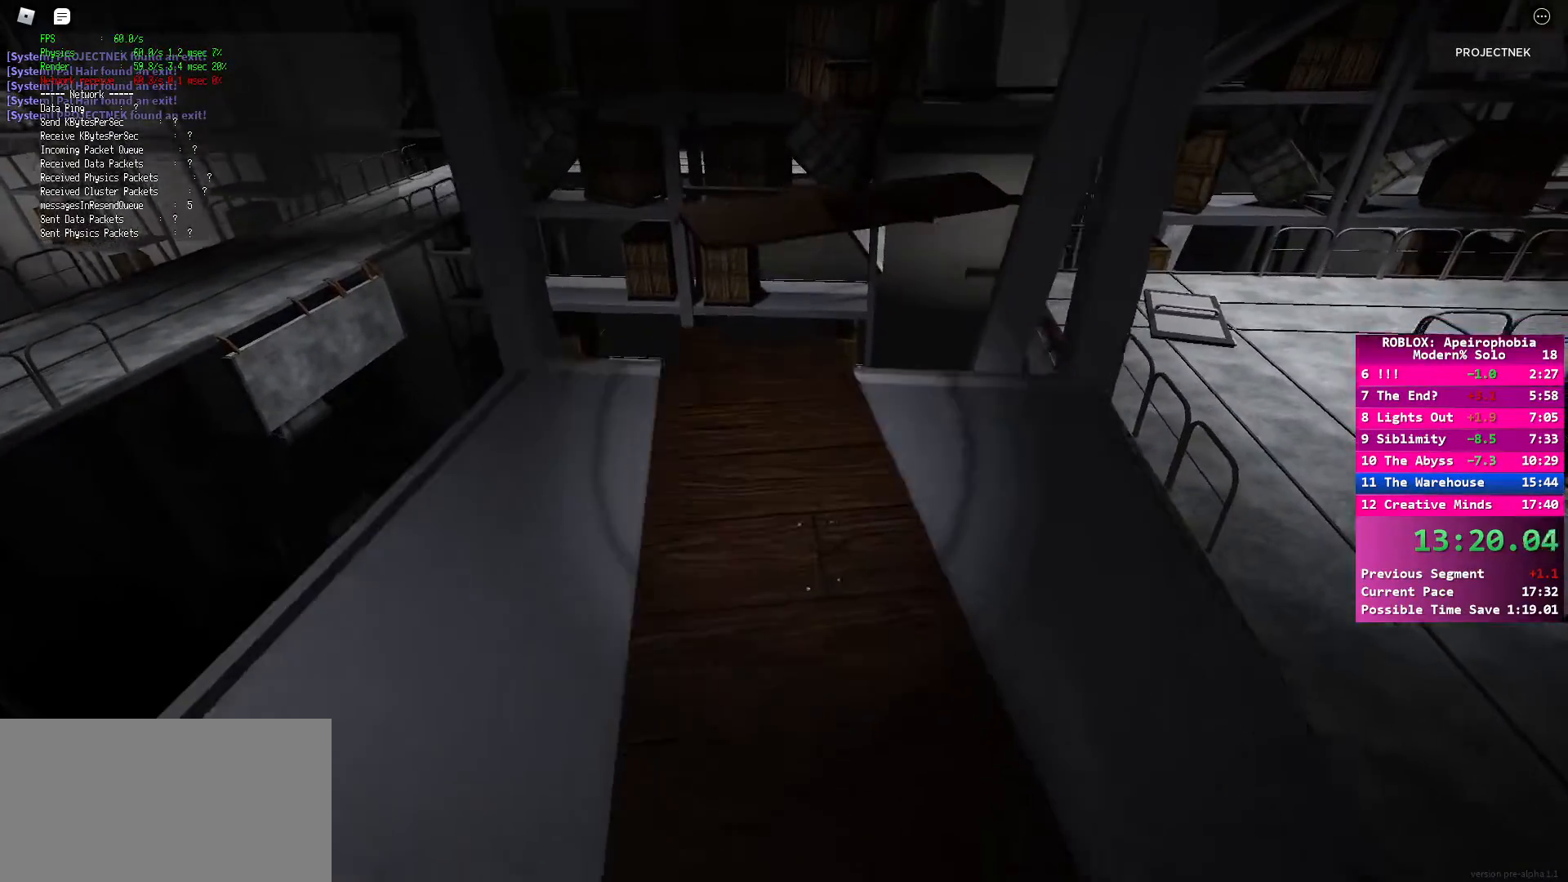
{"keys": ["shift"], "mouse": [], "events": [[117, "d", "up"], [183, "w", "up"], [233, "s", "down"], [467, "s", "up"], [500, "shift", "down"]]}
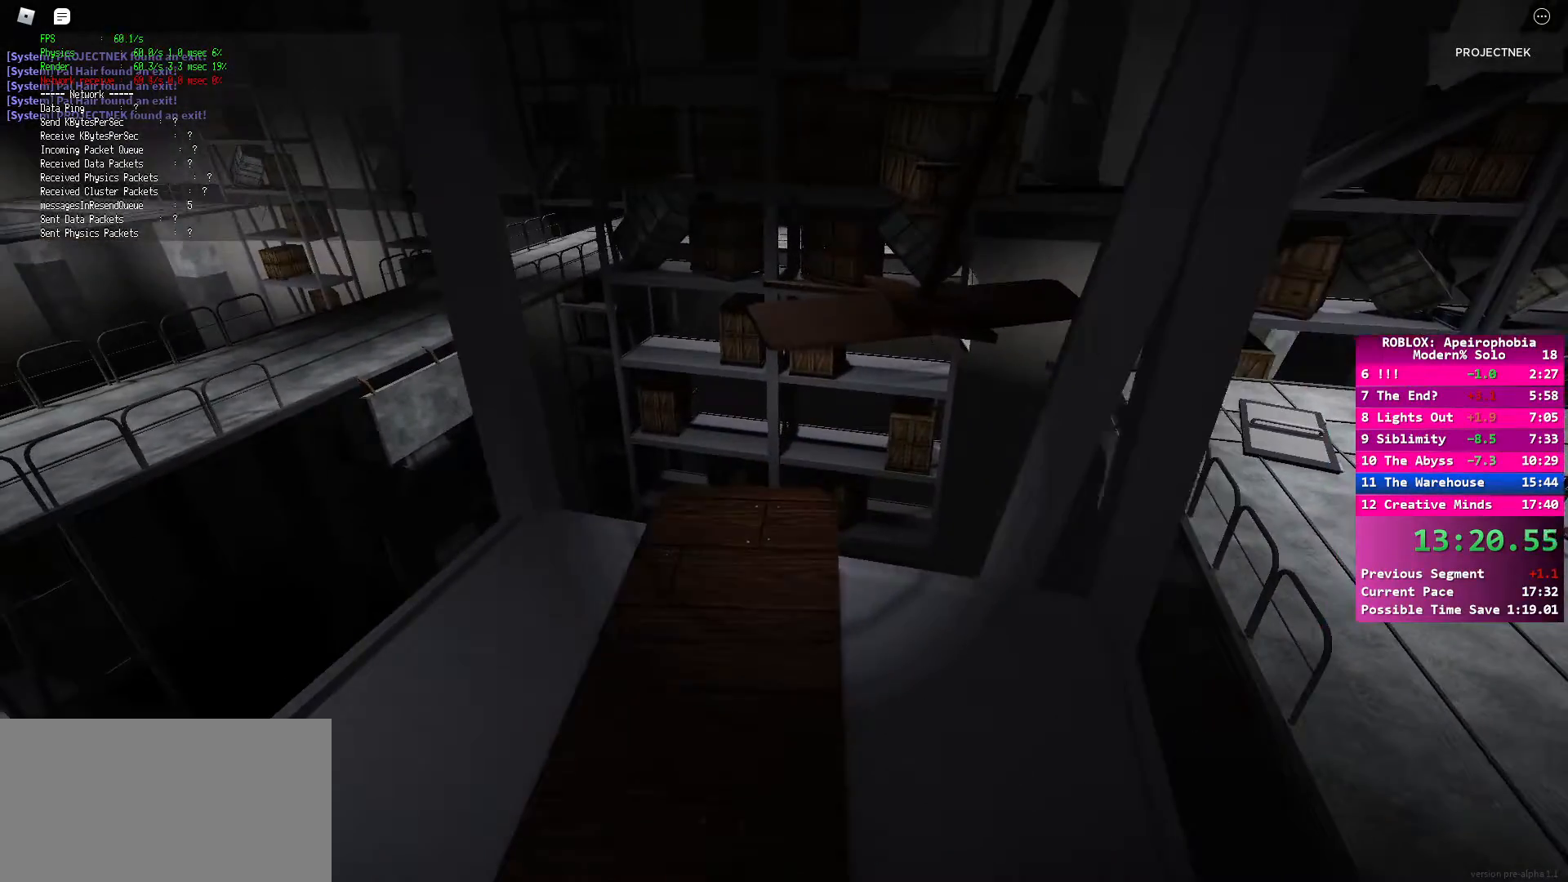
{"keys": ["shift", "w"], "mouse": [], "events": [[17, "w", "down"]]}
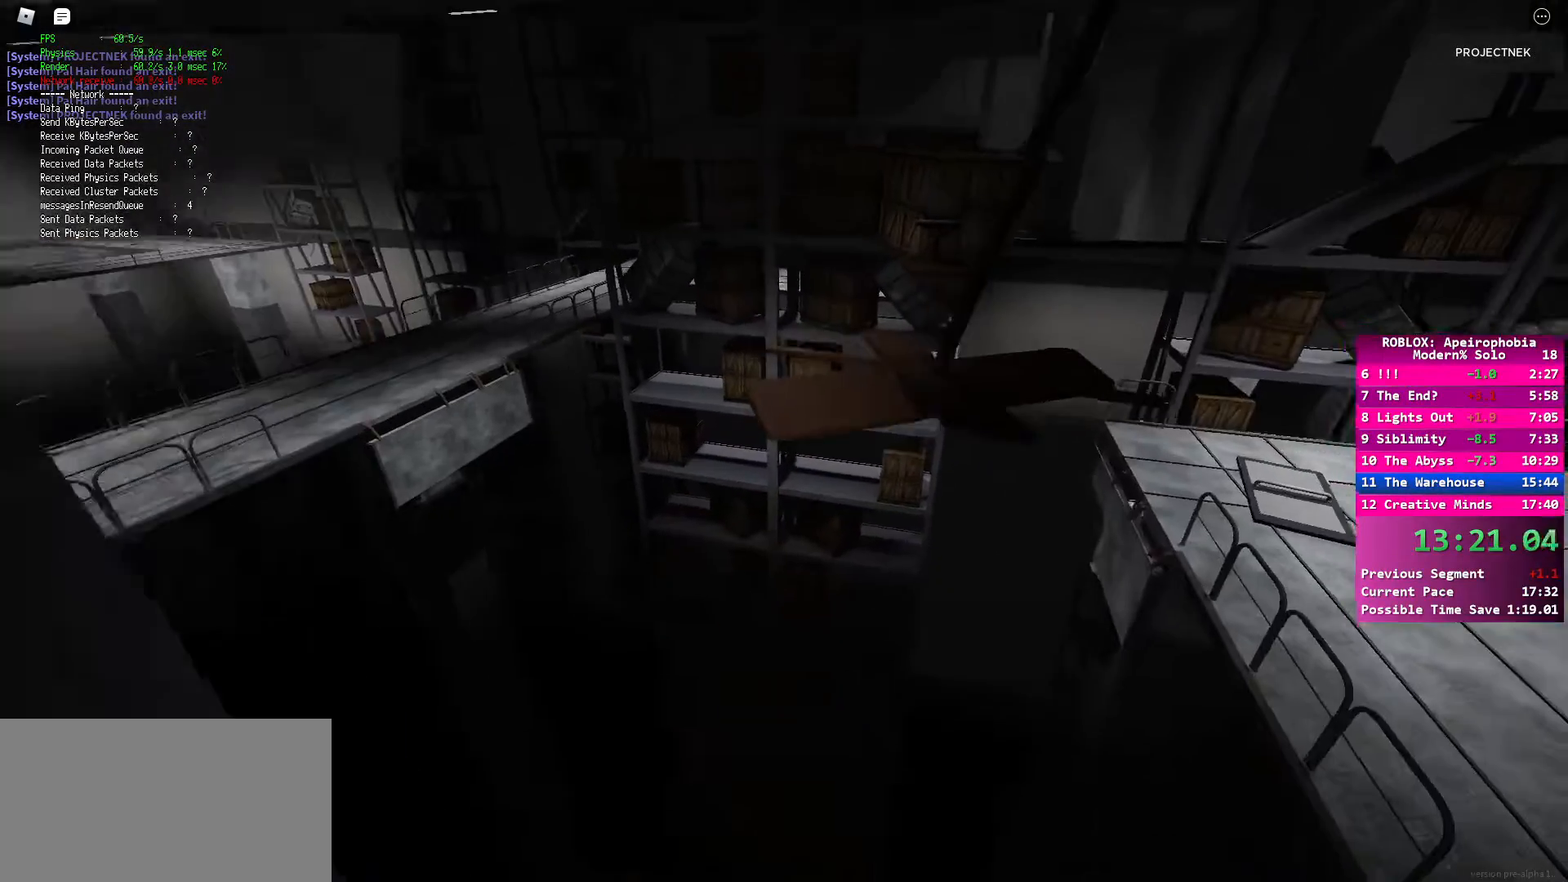
{"keys": ["shift", "w"], "mouse": [], "events": [[17, "space", "down"], [150, "space", "up"]]}
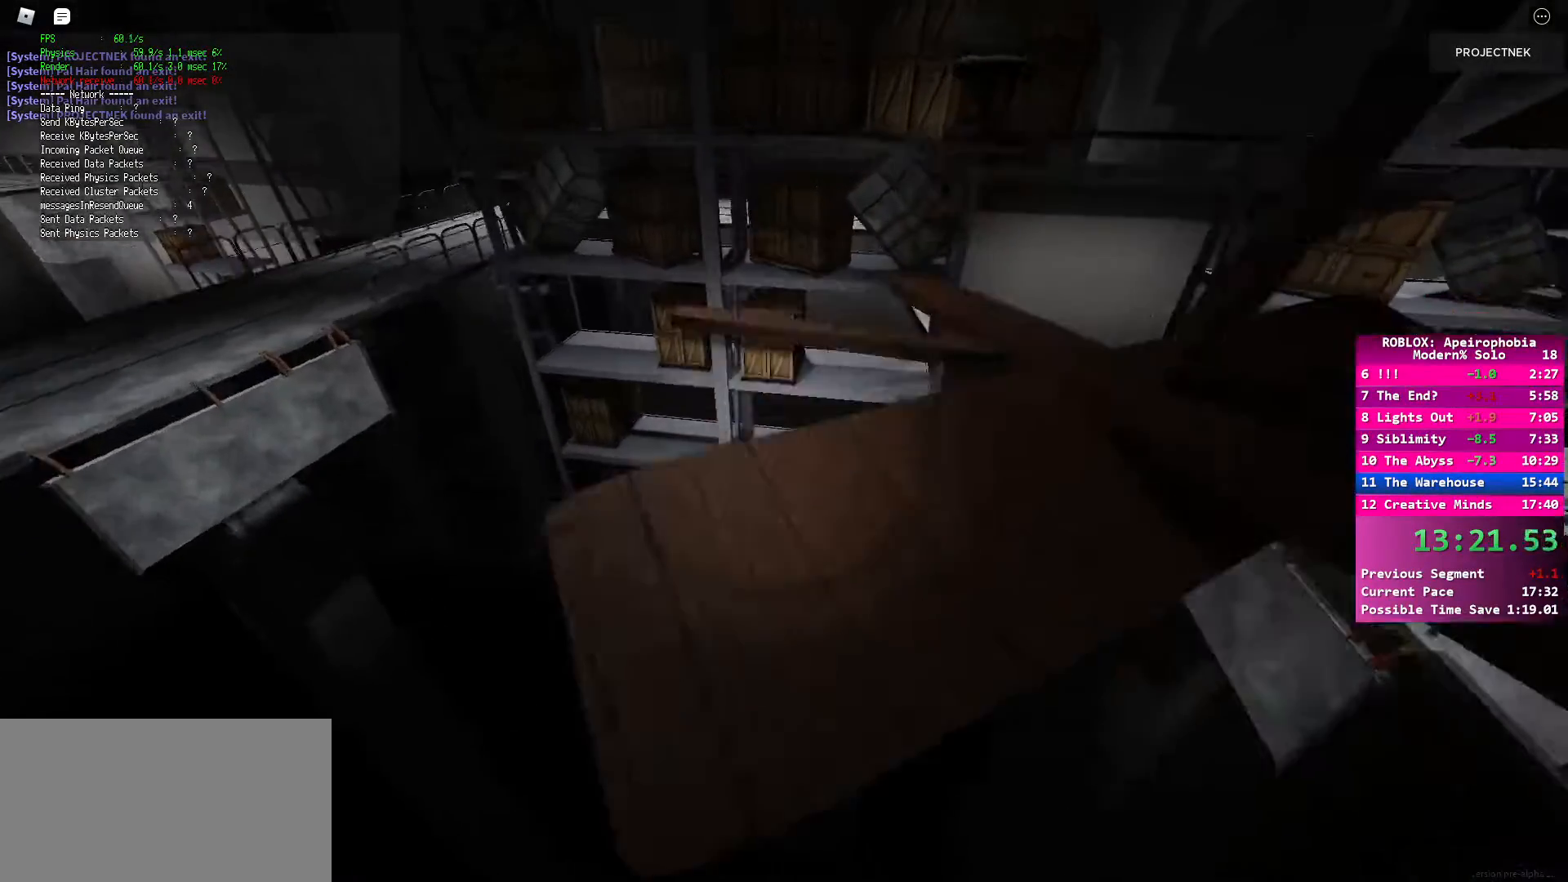
{"keys": ["d", "w"], "mouse": [], "events": [[50, "shift", "up"], [67, "w", "up"], [217, "w", "down"], [433, "d", "down"]]}
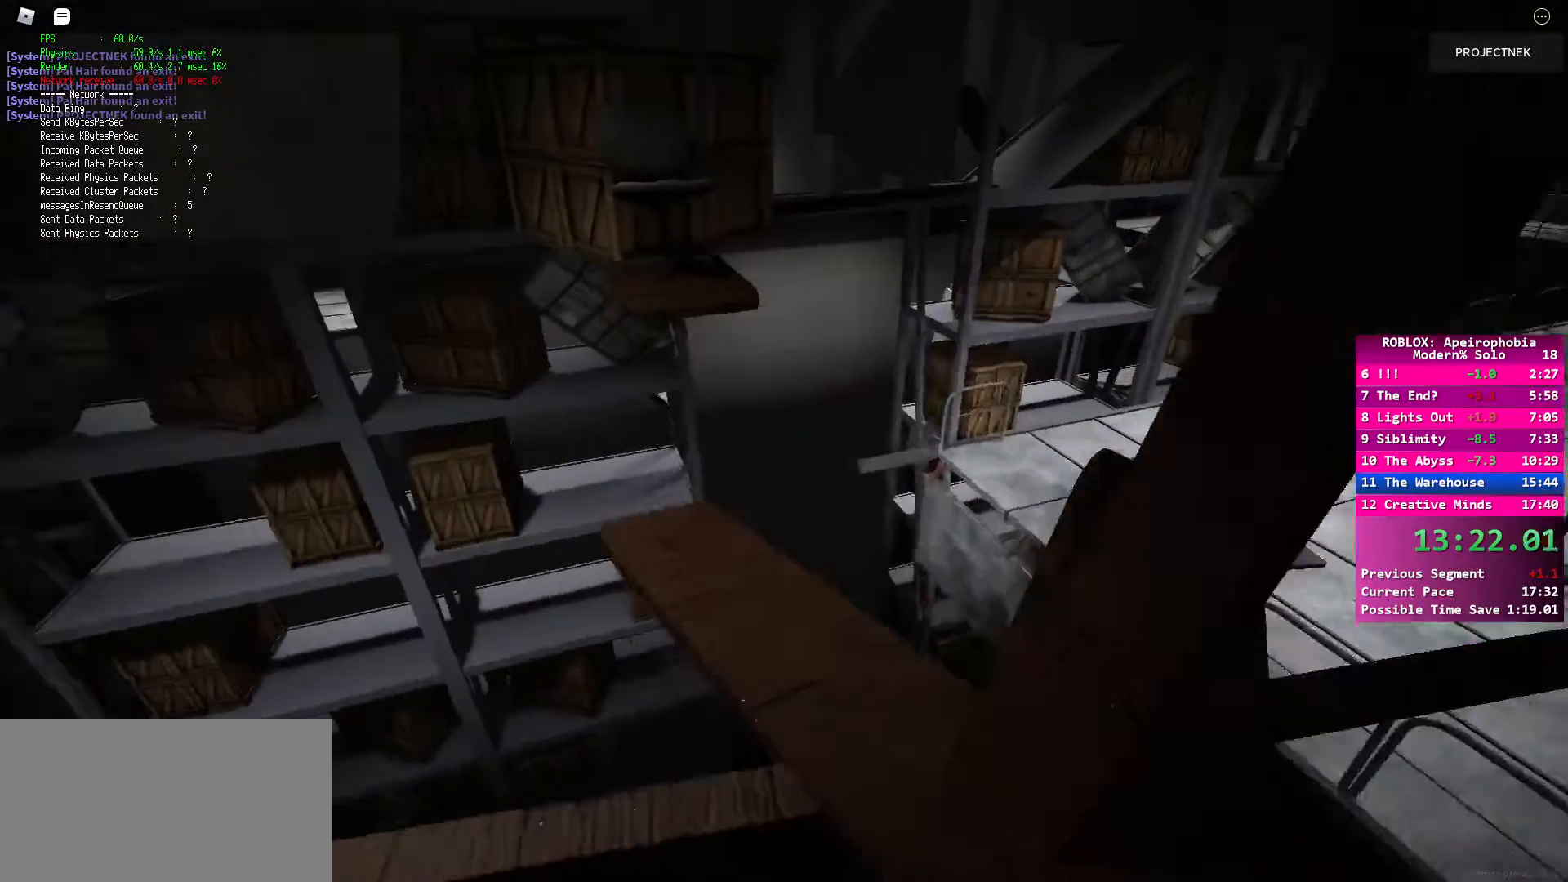
{"keys": ["shift", "w"], "mouse": [], "events": [[50, "w", "up"], [67, "d", "up"], [333, "w", "down"], [400, "shift", "down"]]}
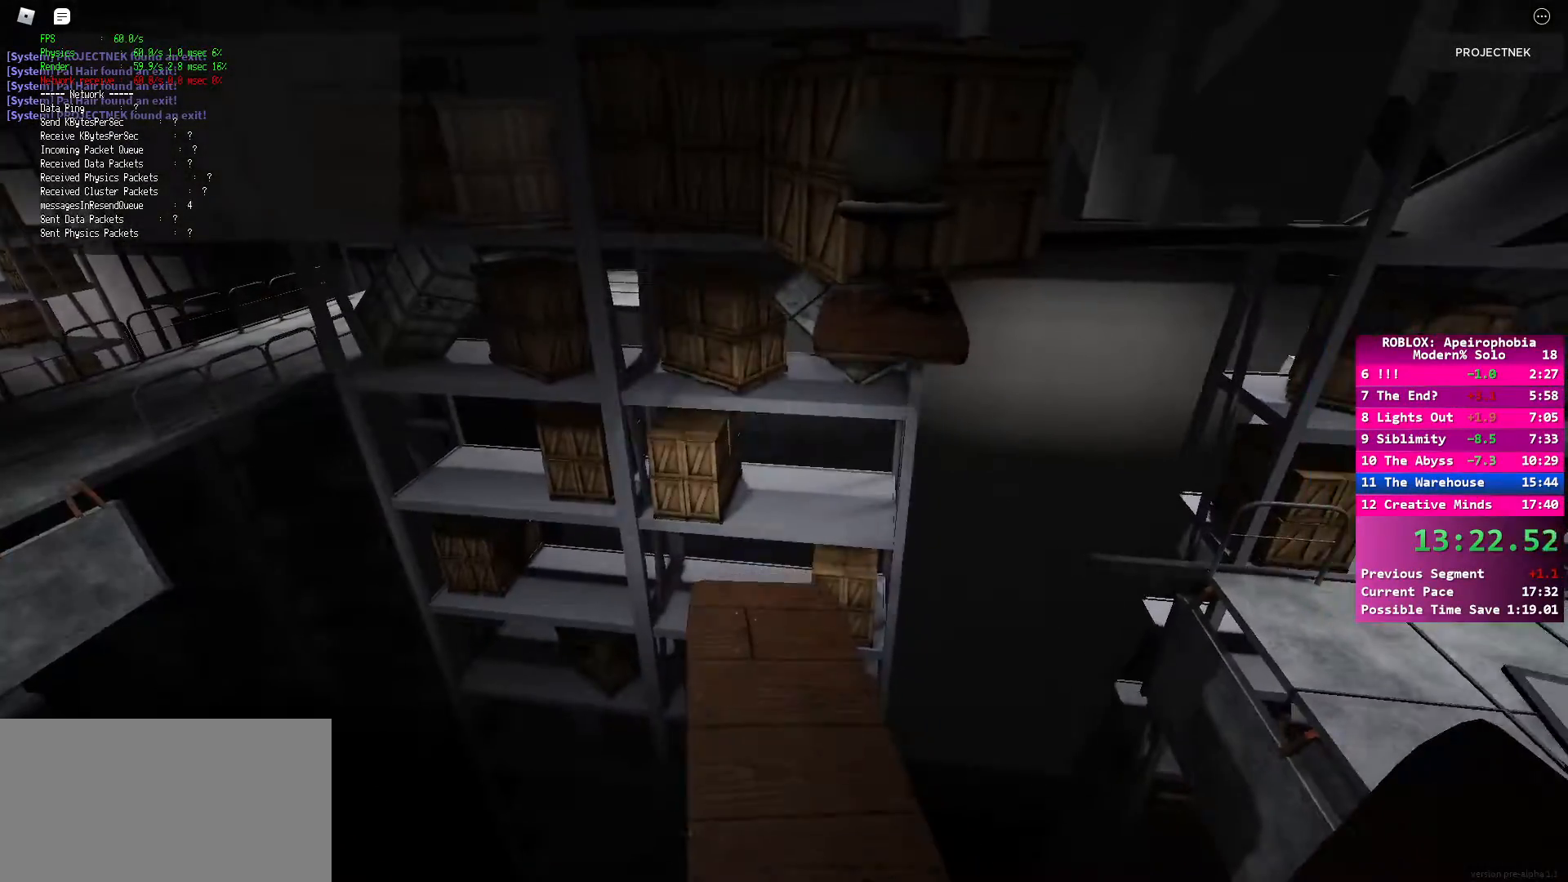
{"keys": ["shift", "w"], "mouse": [], "events": [[233, "space", "down"], [333, "space", "up"]]}
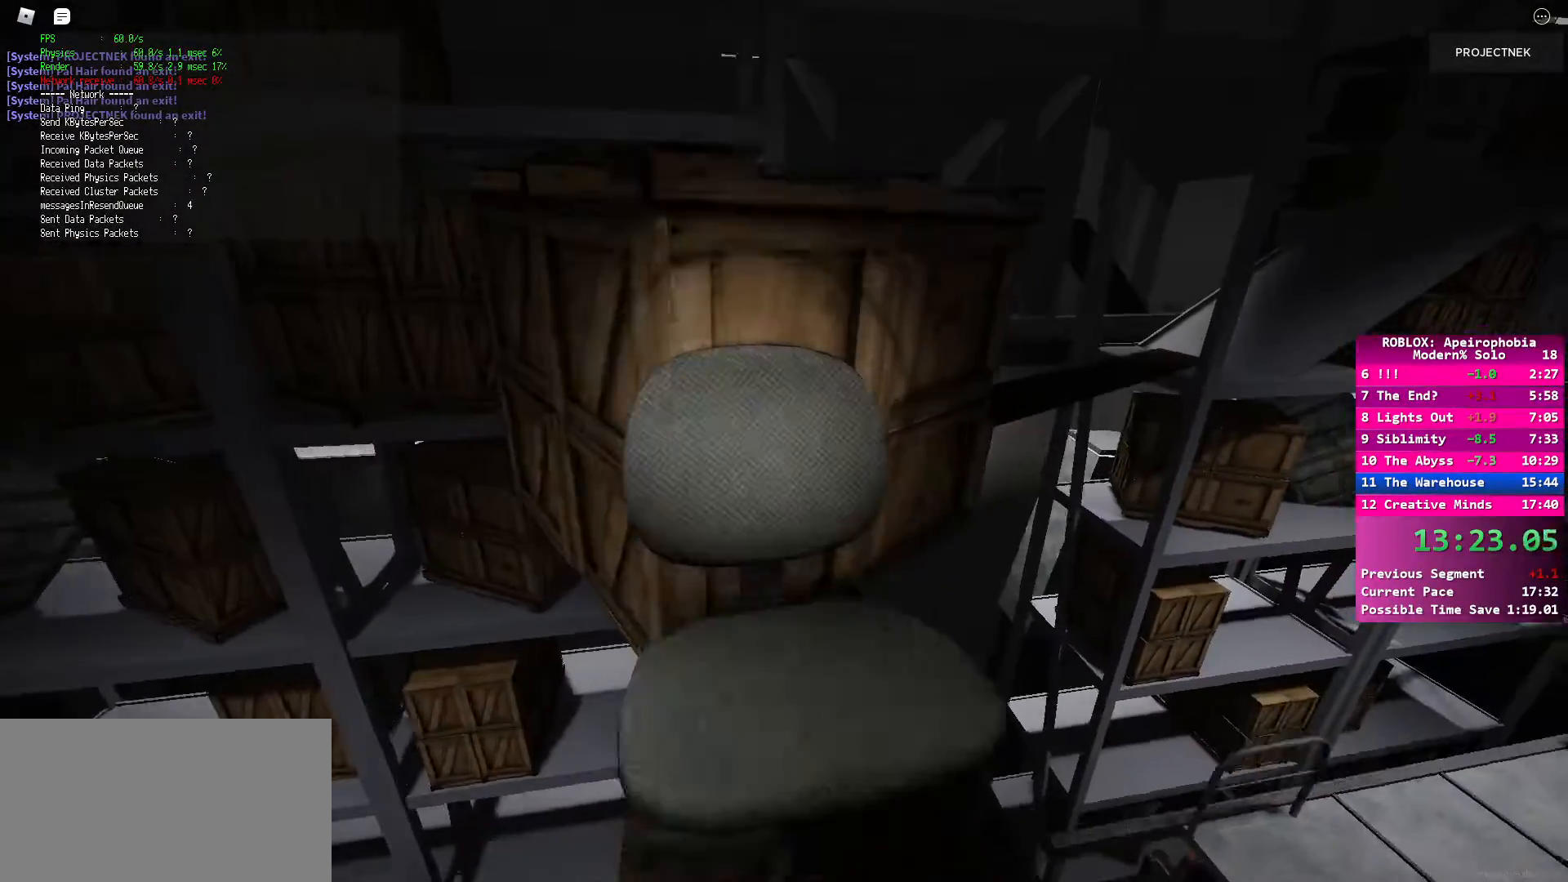
{"keys": [], "mouse": [], "events": [[417, "shift", "up"], [467, "w", "up"]]}
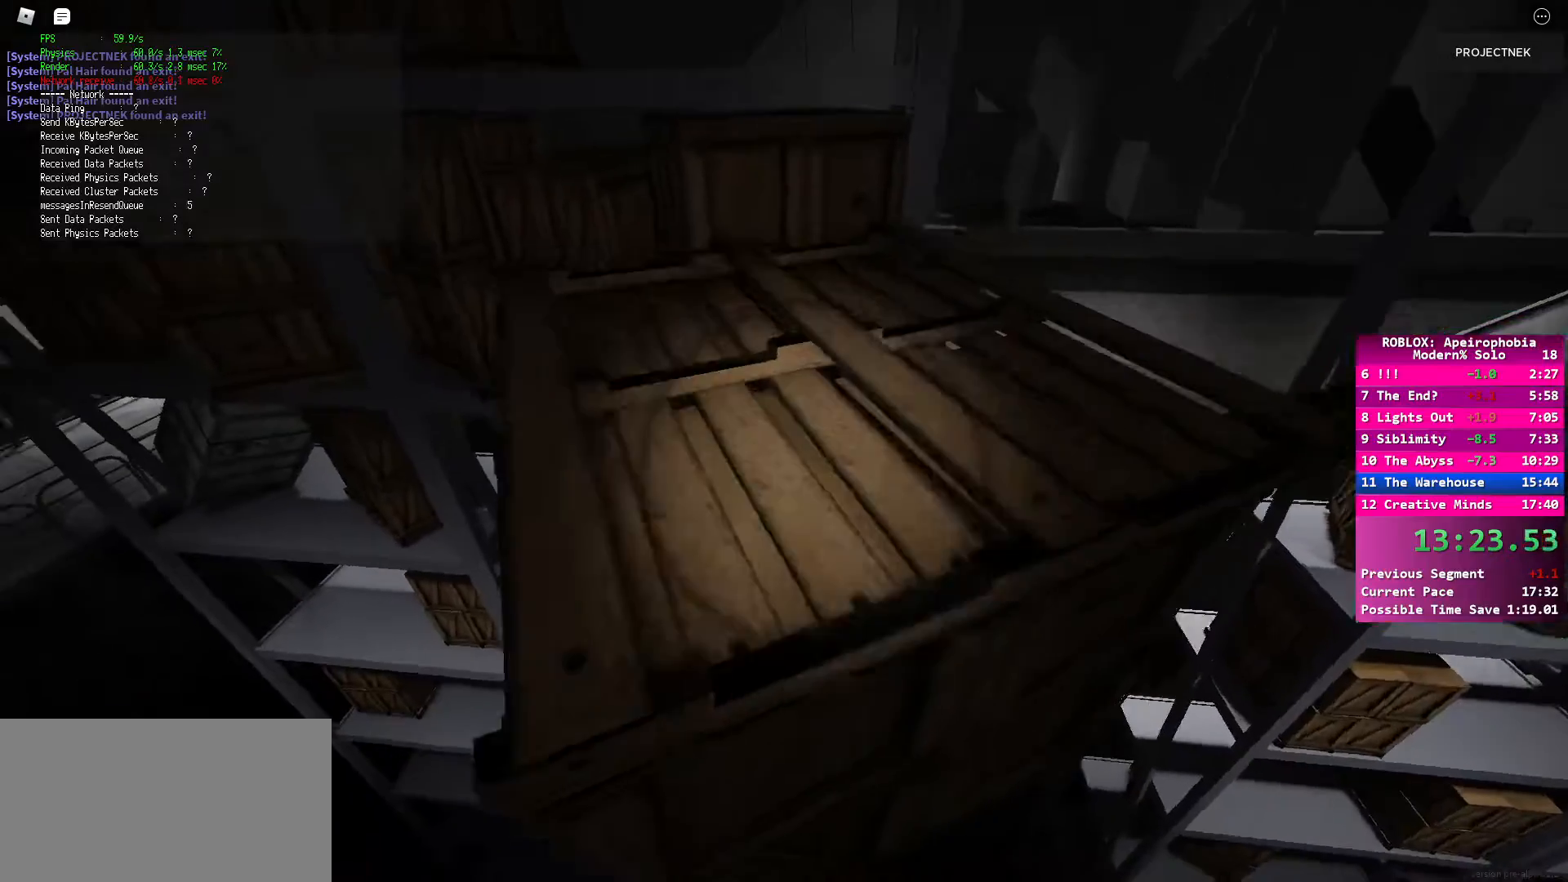
{"keys": ["w"], "mouse": [], "events": [[317, "space", "down"], [350, "w", "down"], [417, "space", "up"]]}
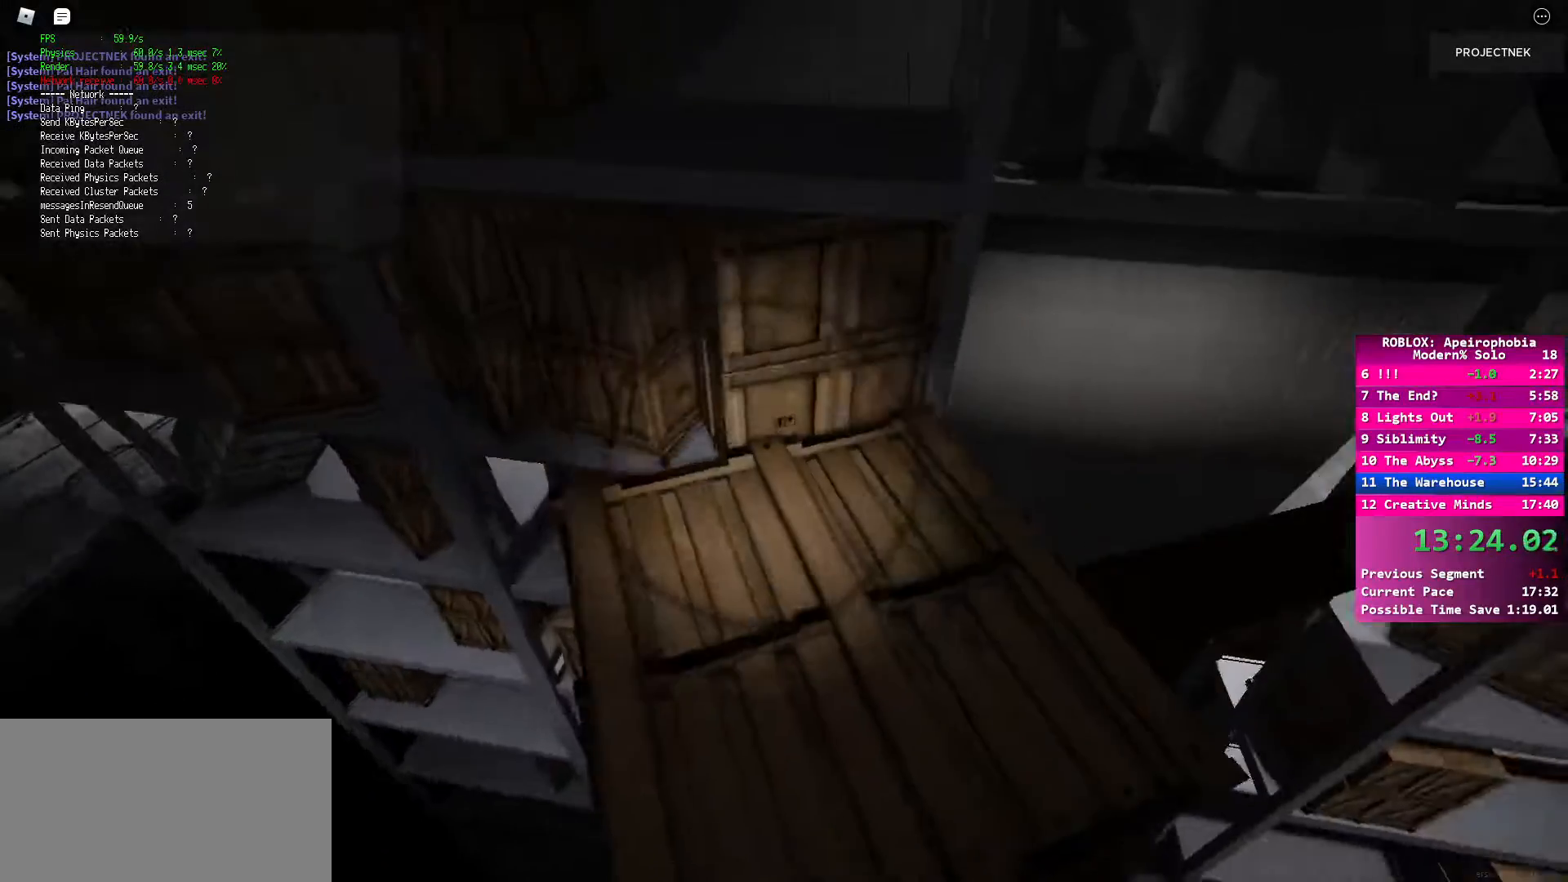
{"keys": ["shift", "w"], "mouse": [], "events": [[500, "shift", "down"]]}
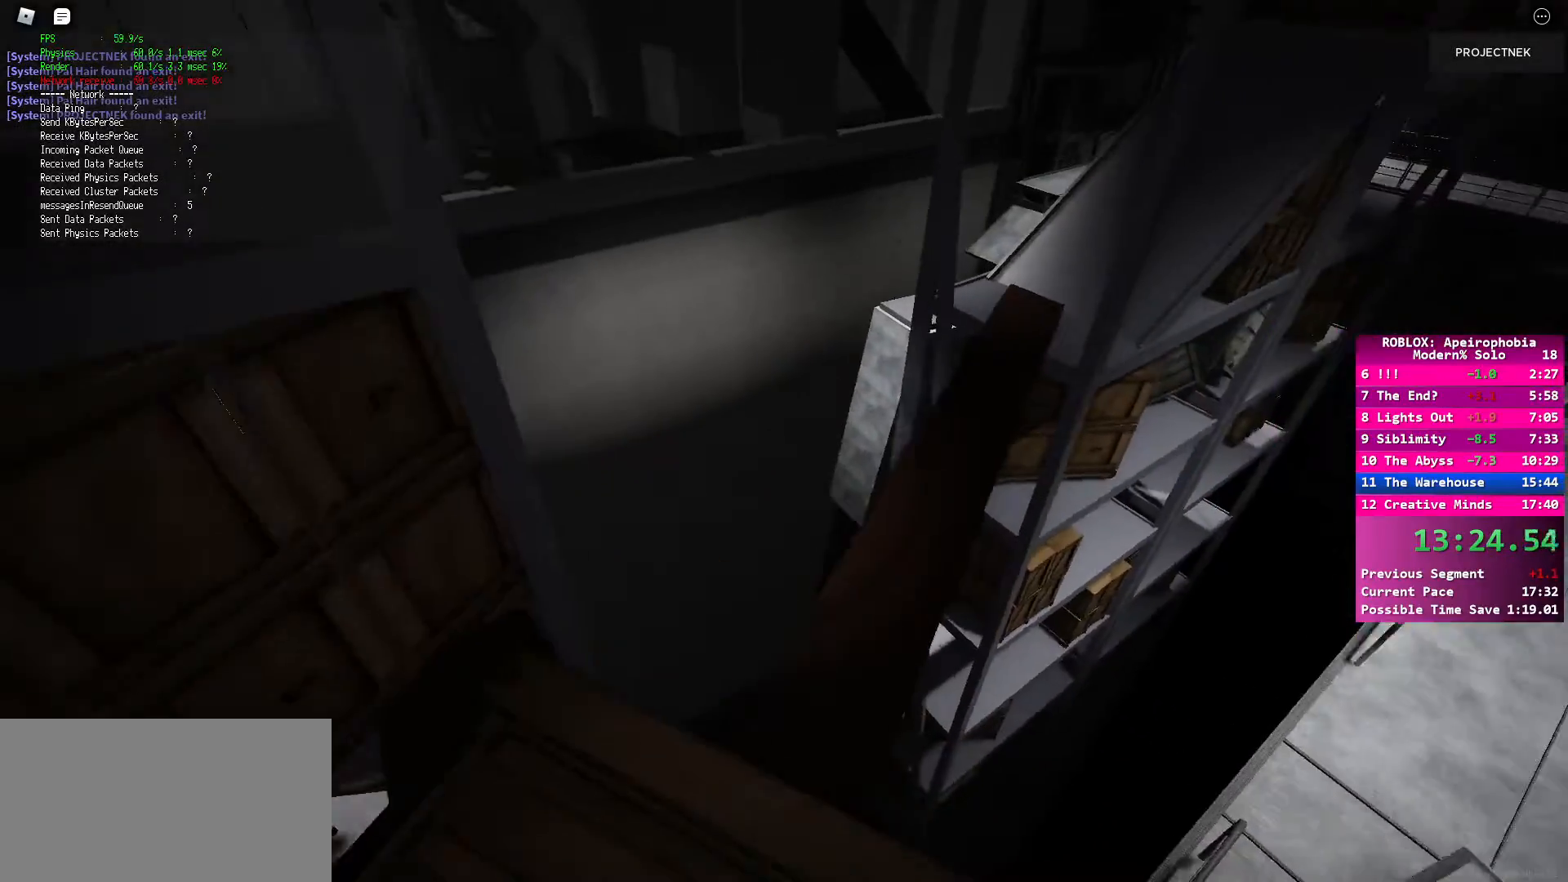
{"keys": ["shift", "w"], "mouse": [], "events": []}
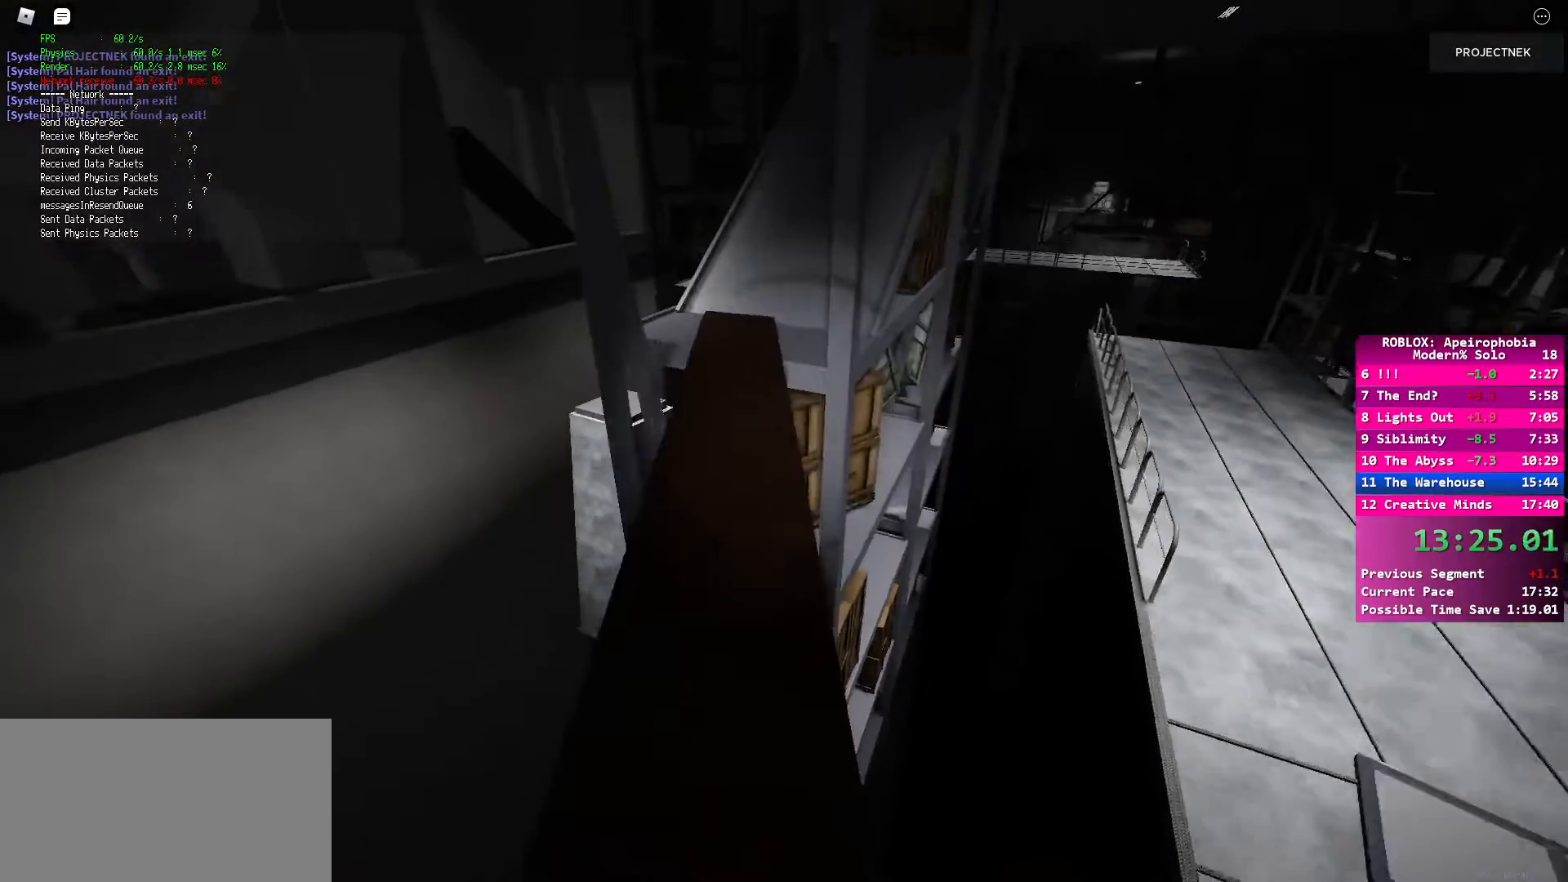
{"keys": ["shift", "w"], "mouse": [], "events": [[283, "space", "down"], [300, "shift", "up"], [400, "space", "up"], [500, "shift", "down"]]}
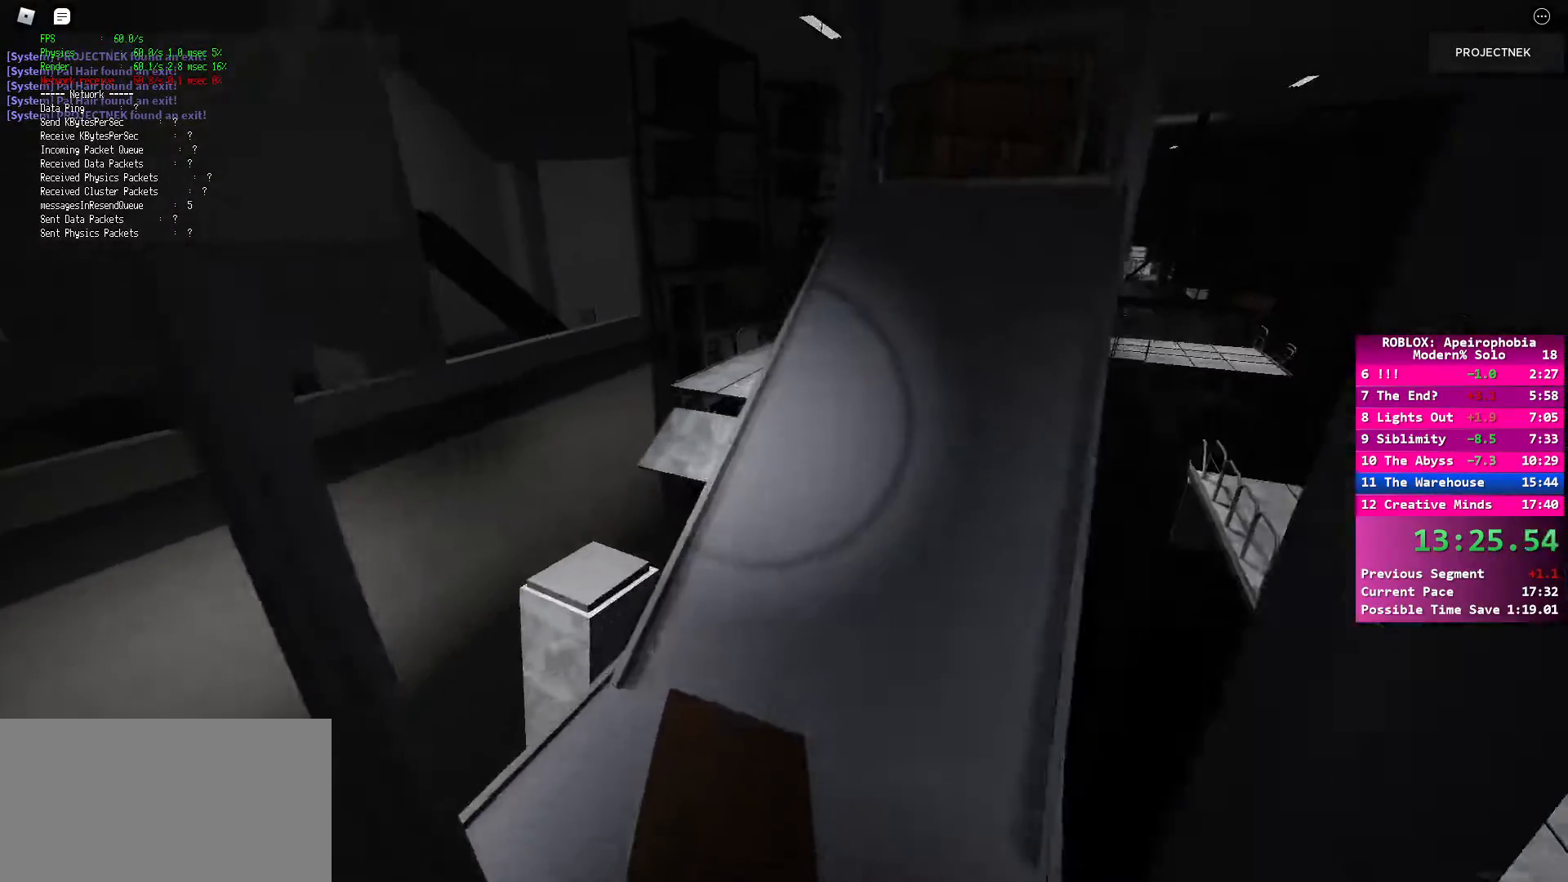
{"keys": ["shift", "w"], "mouse": [], "events": []}
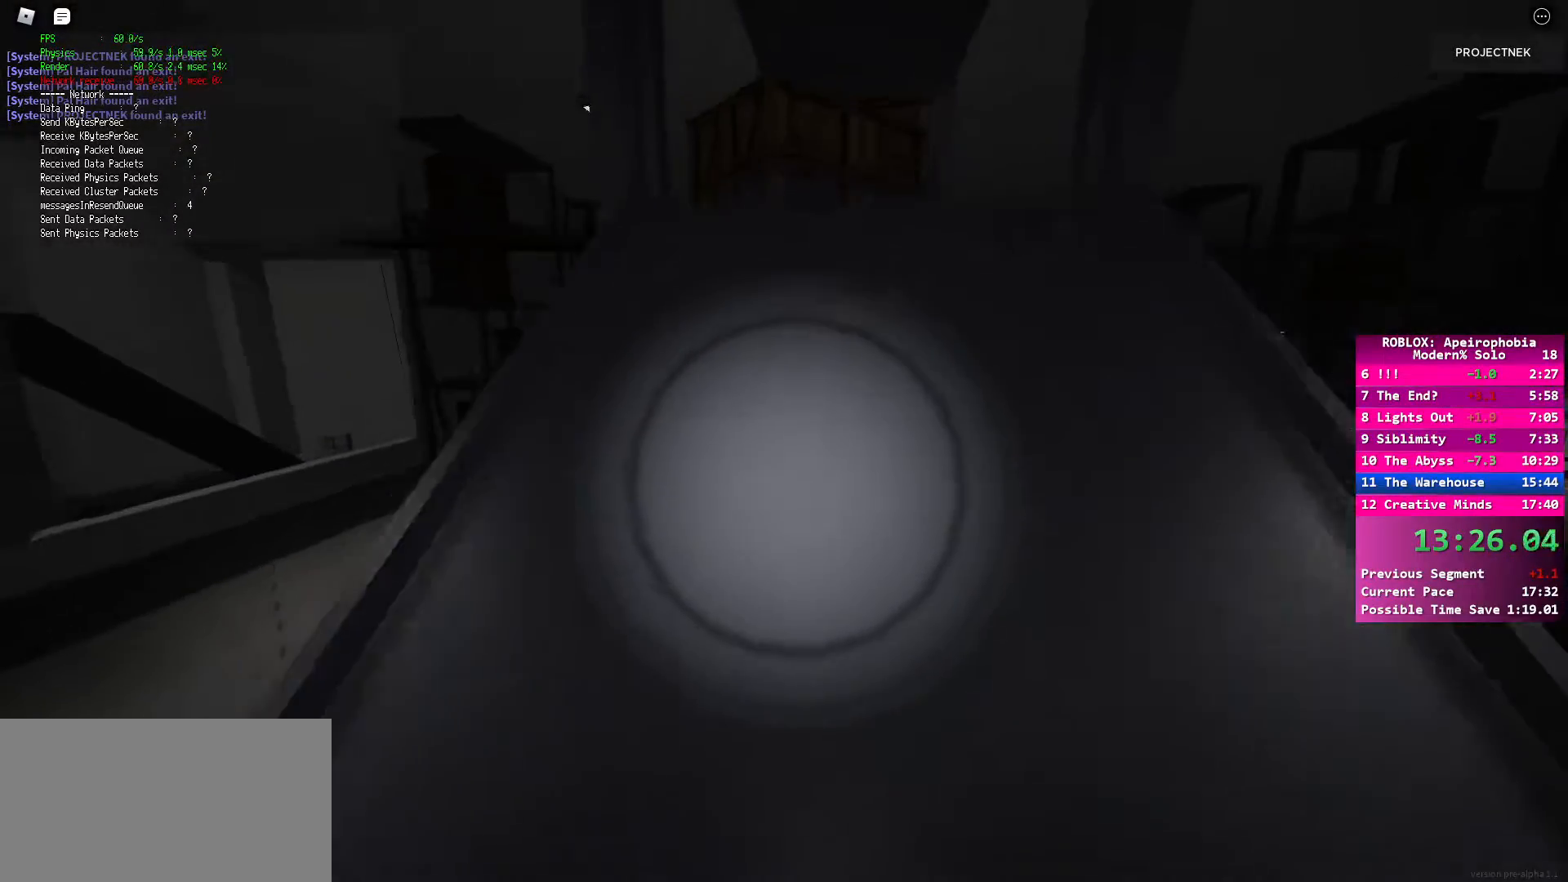
{"keys": ["w"], "mouse": [], "events": [[467, "shift", "up"]]}
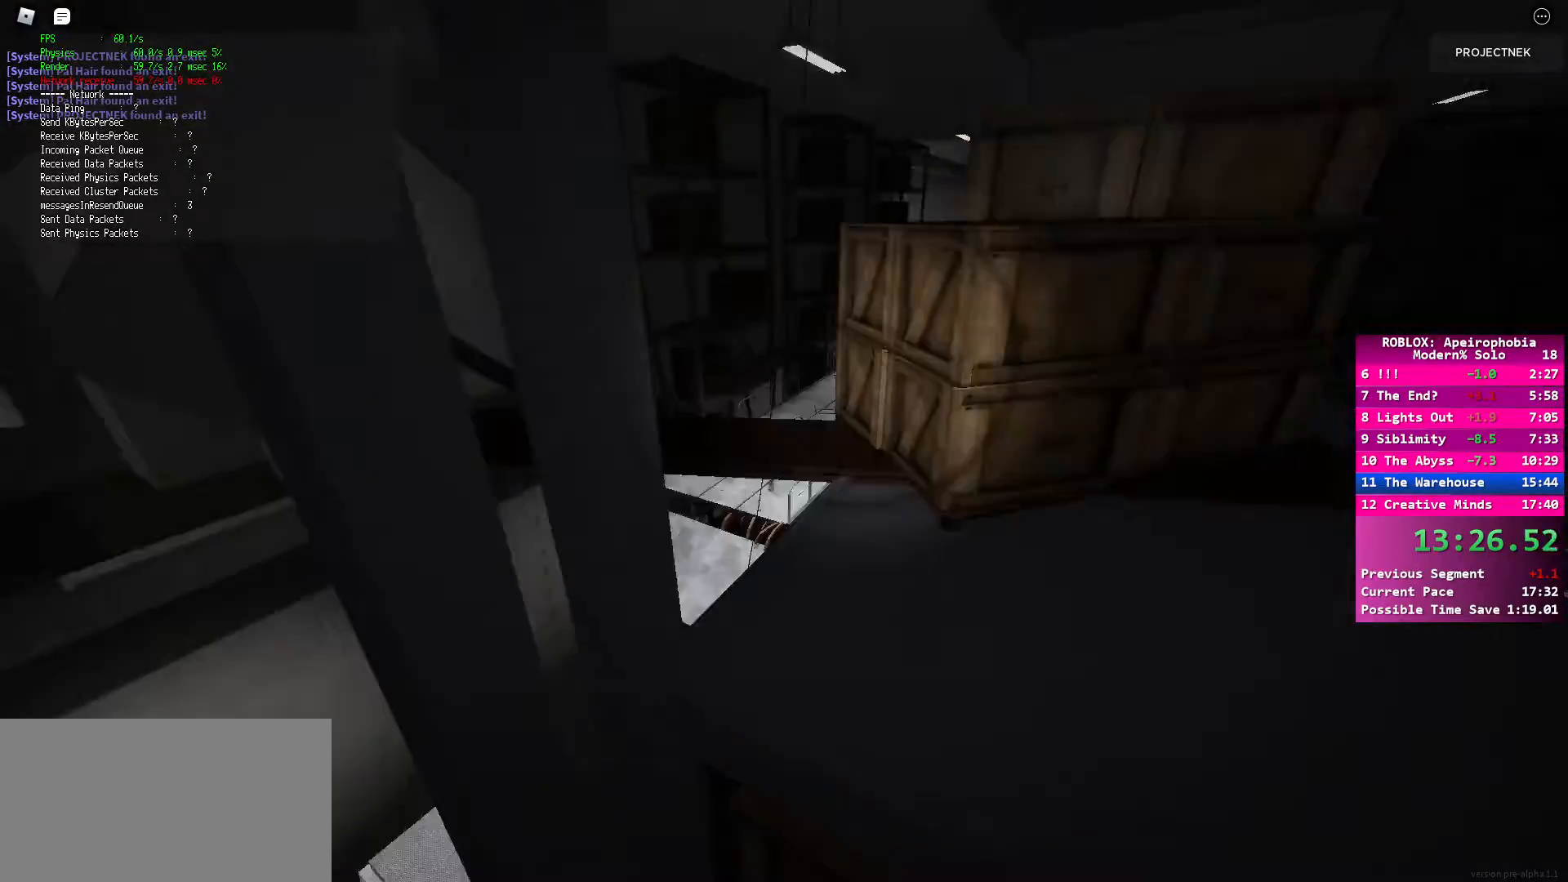
{"keys": [], "mouse": [], "events": [[250, "d", "down"], [433, "w", "up"], [500, "d", "up"]]}
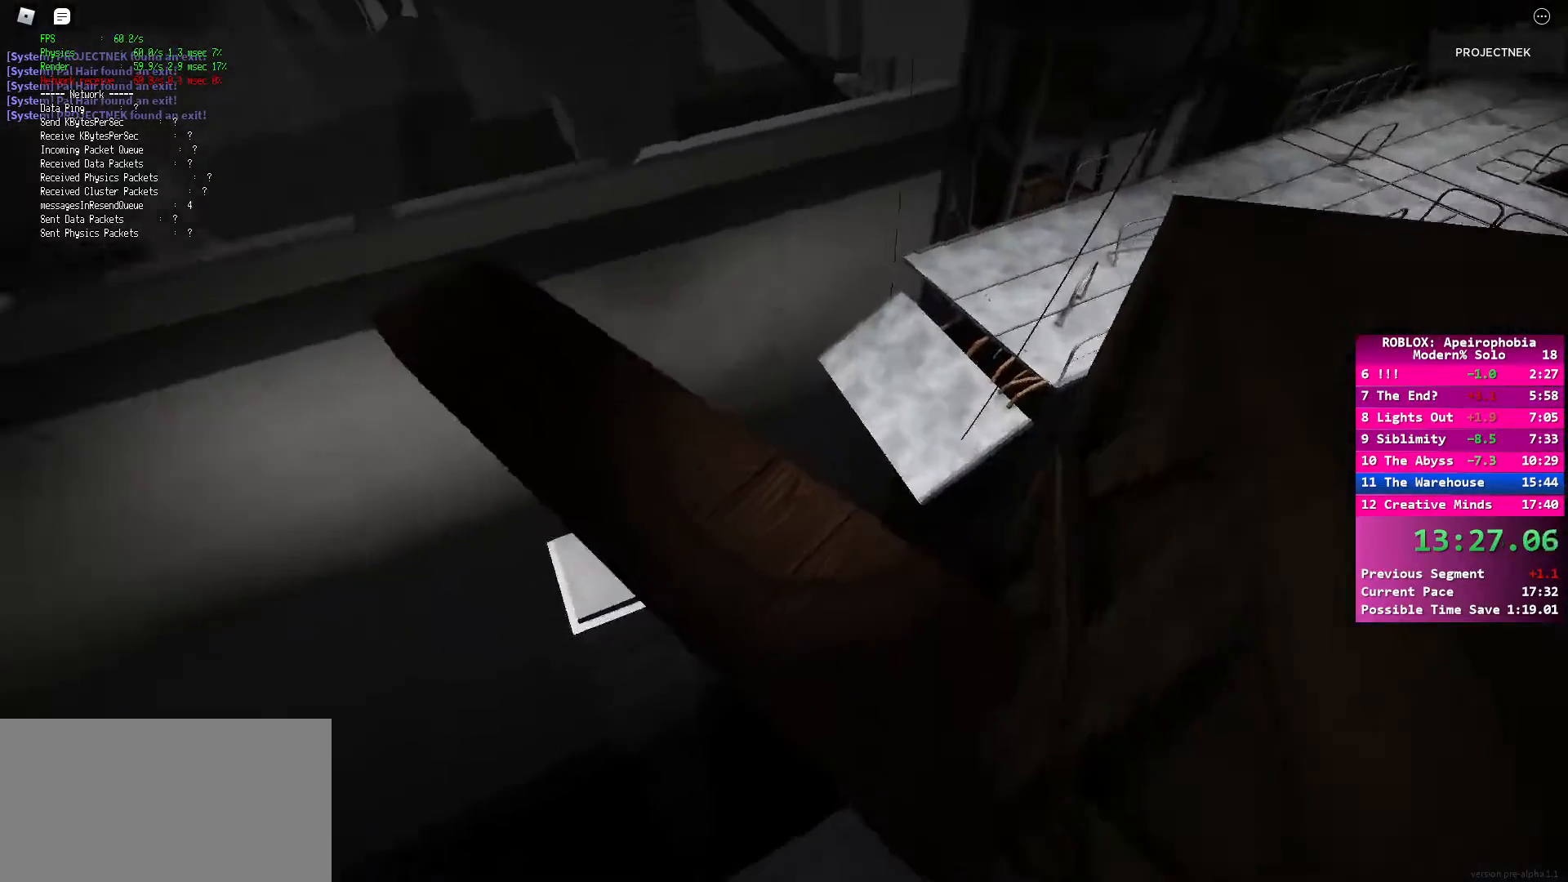
{"keys": ["w"], "mouse": [], "events": [[117, "w", "down"]]}
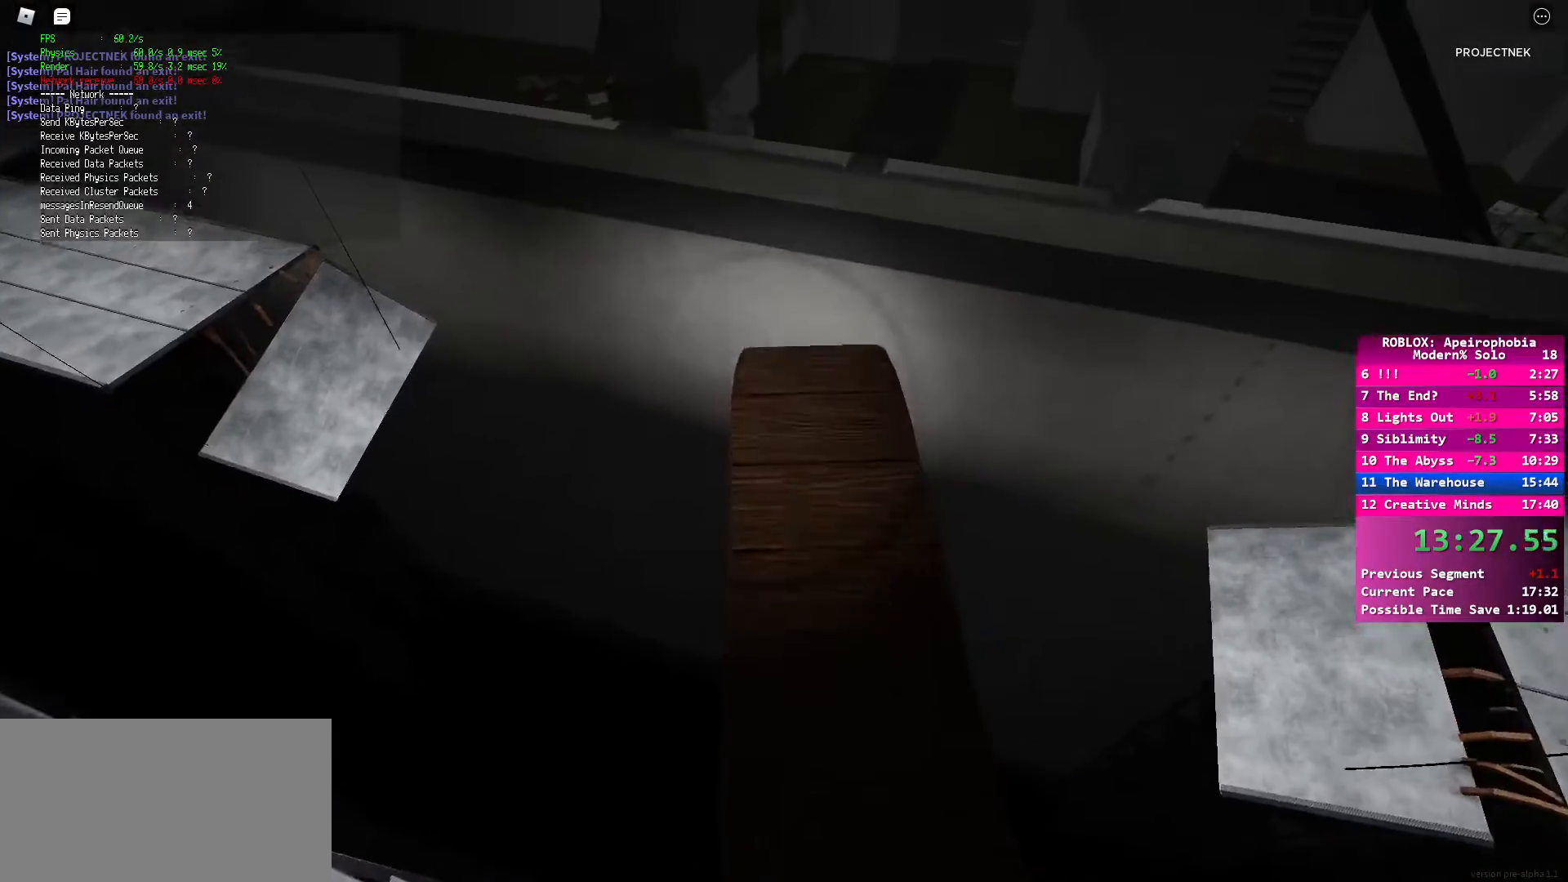
{"keys": [], "mouse": [], "events": [[100, "w", "up"], [167, "a", "down"], [300, "a", "up"]]}
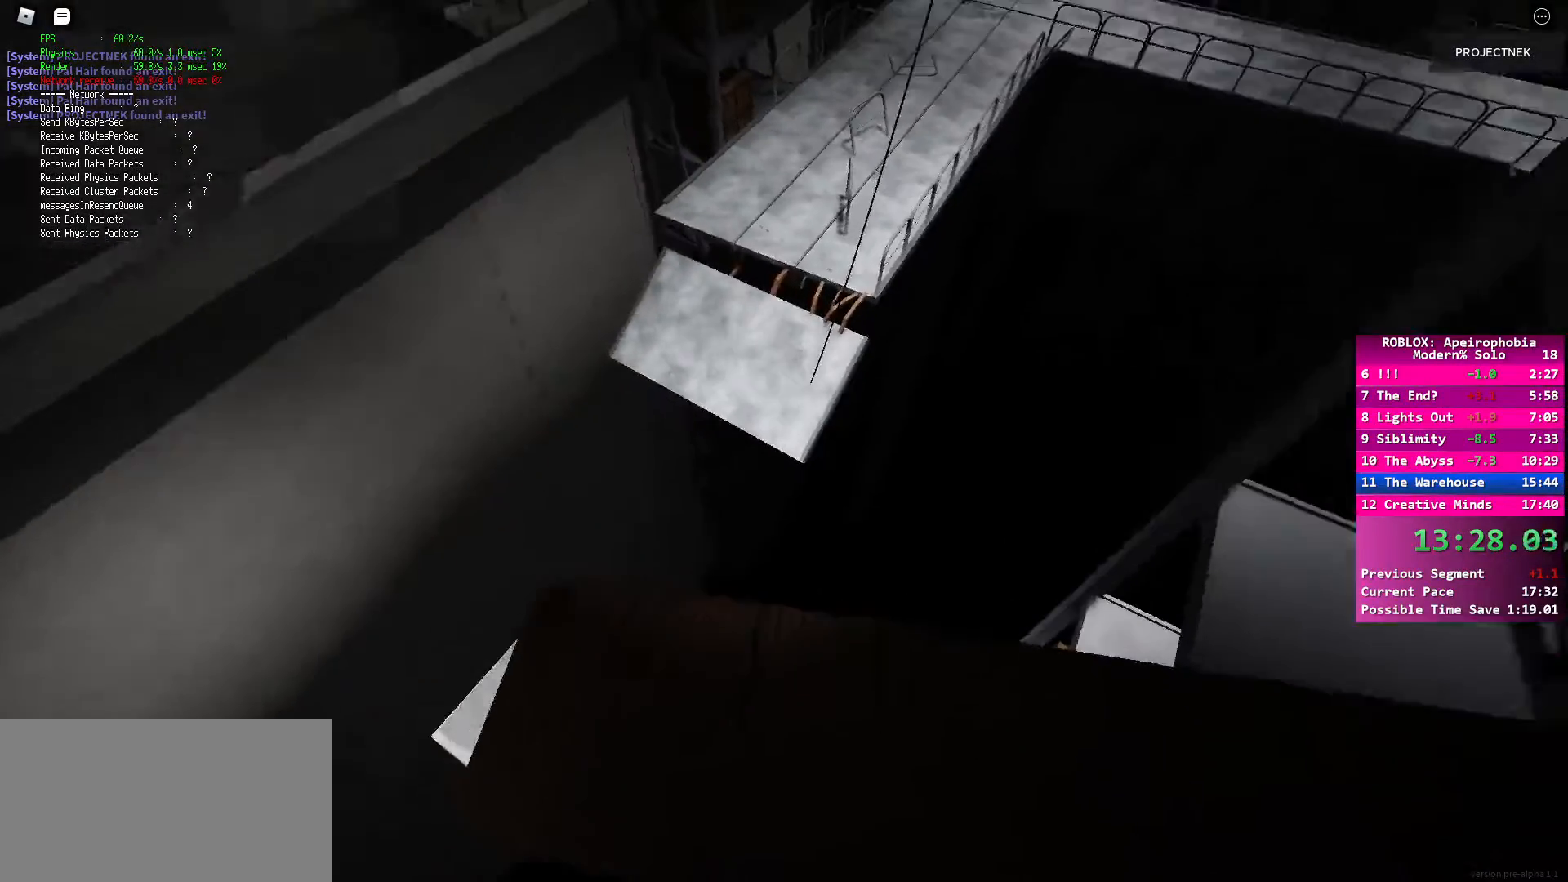
{"keys": ["w"], "mouse": [], "events": [[317, "s", "down"], [400, "s", "up"], [500, "w", "down"]]}
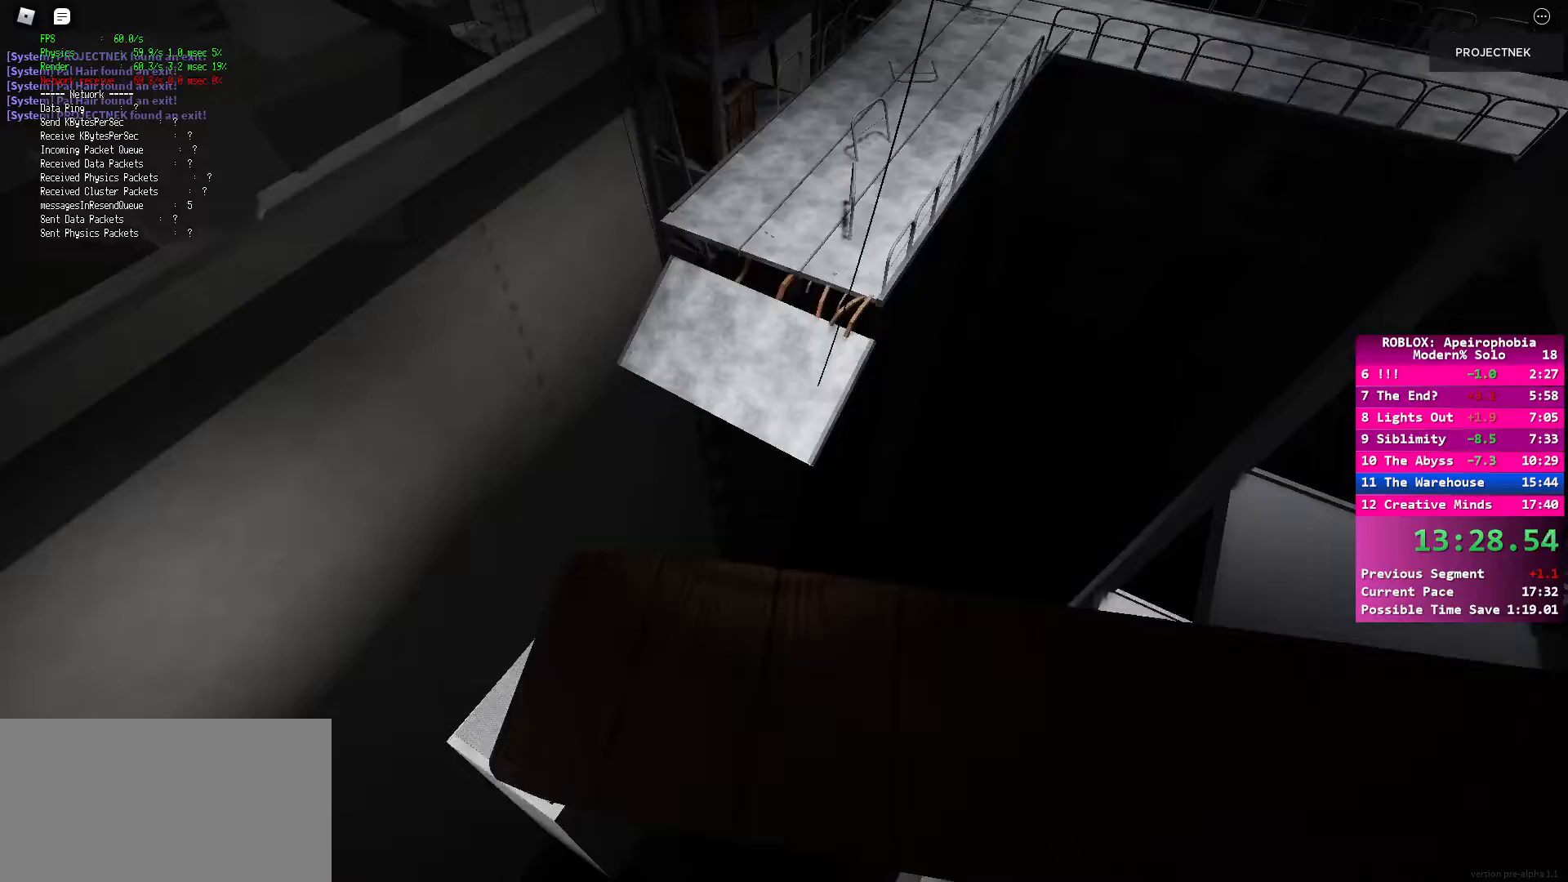
{"keys": ["shift", "w"], "mouse": [], "events": [[67, "shift", "down"], [267, "space", "down"], [367, "space", "up"]]}
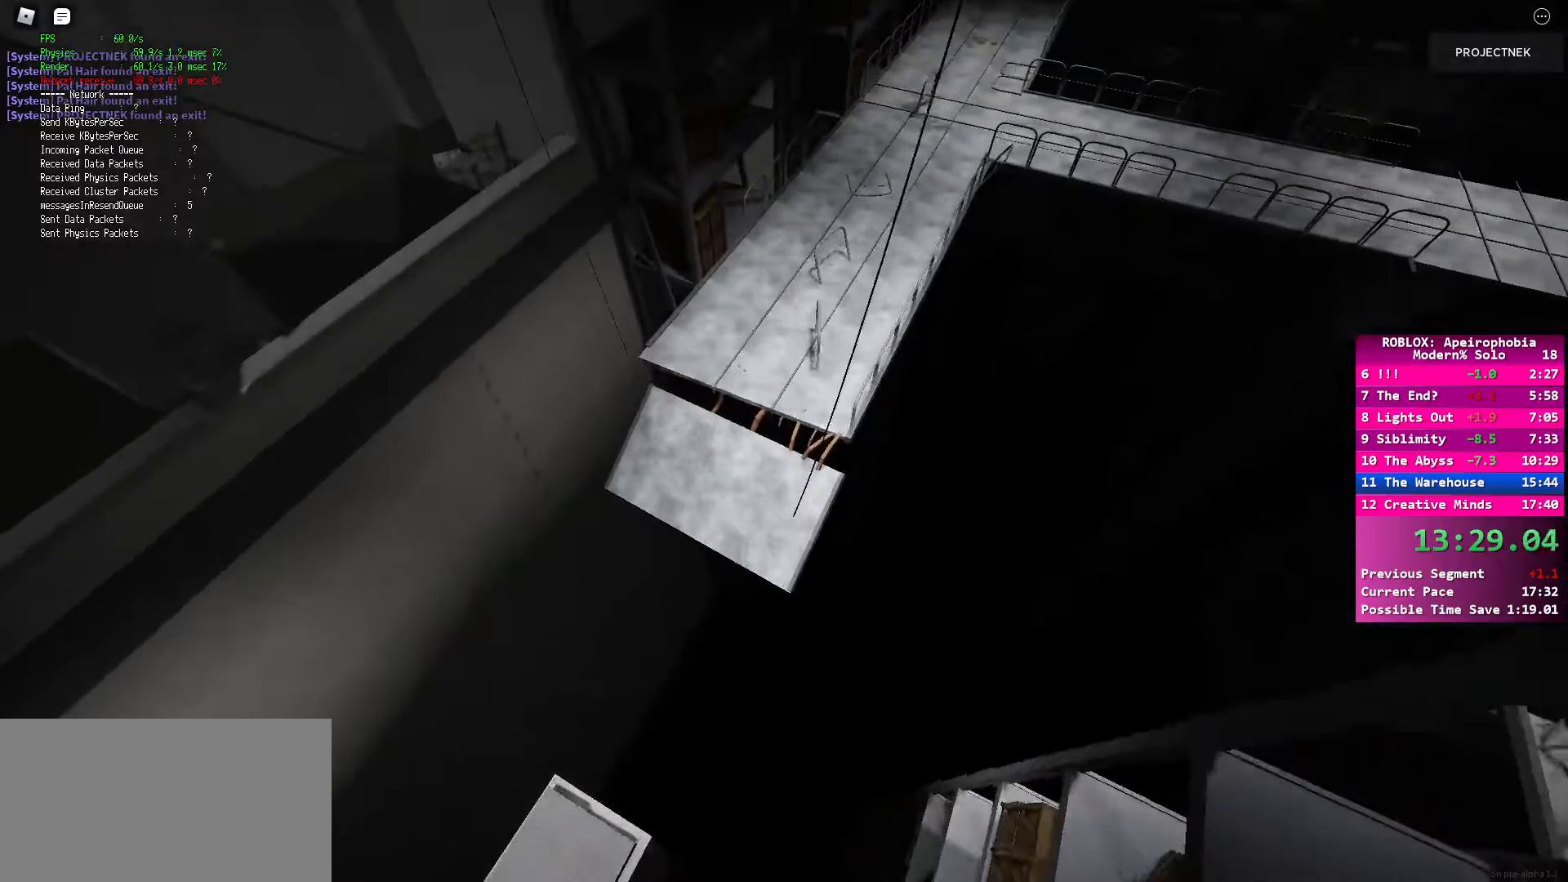
{"keys": ["shift", "w"], "mouse": [], "events": []}
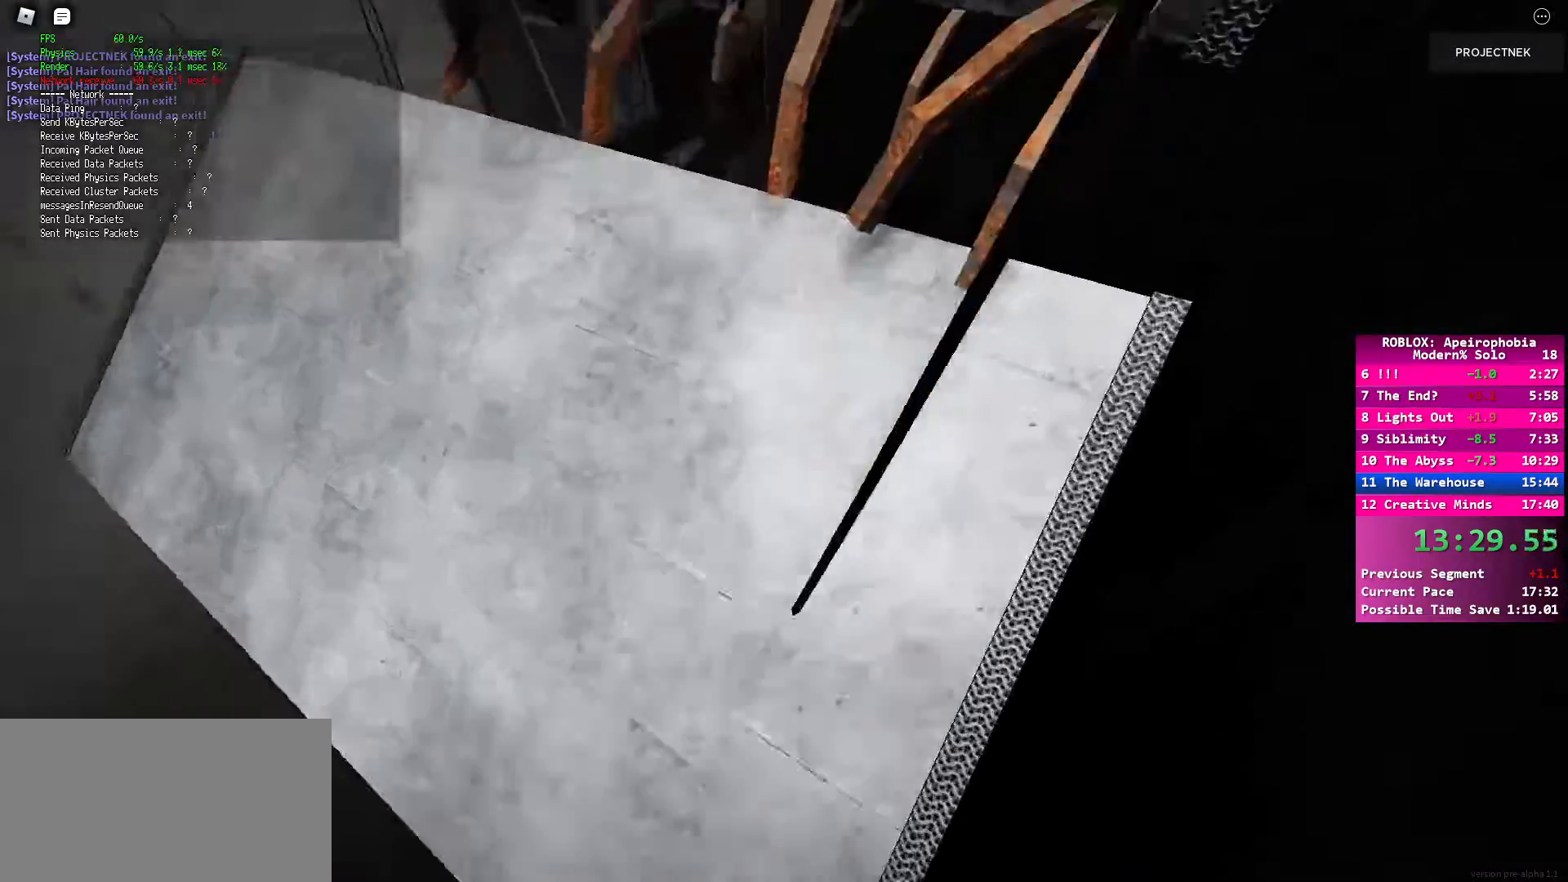
{"keys": ["shift", "space", "w"], "mouse": [], "events": [[500, "space", "down"]]}
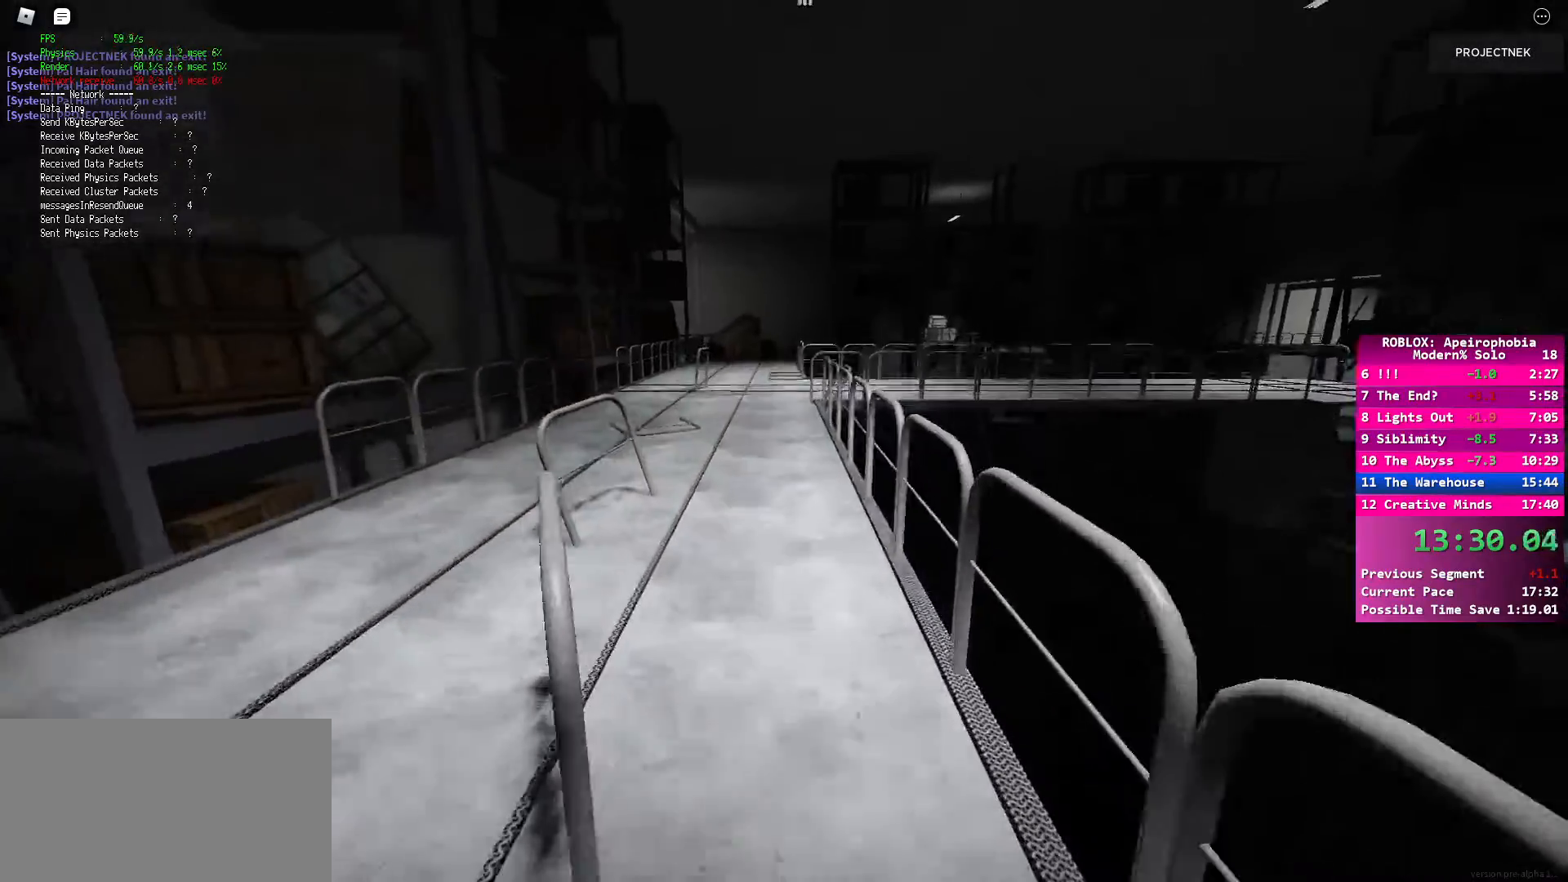
{"keys": ["shift", "w"], "mouse": [], "events": [[33, "shift", "up"], [117, "space", "up"], [233, "shift", "down"]]}
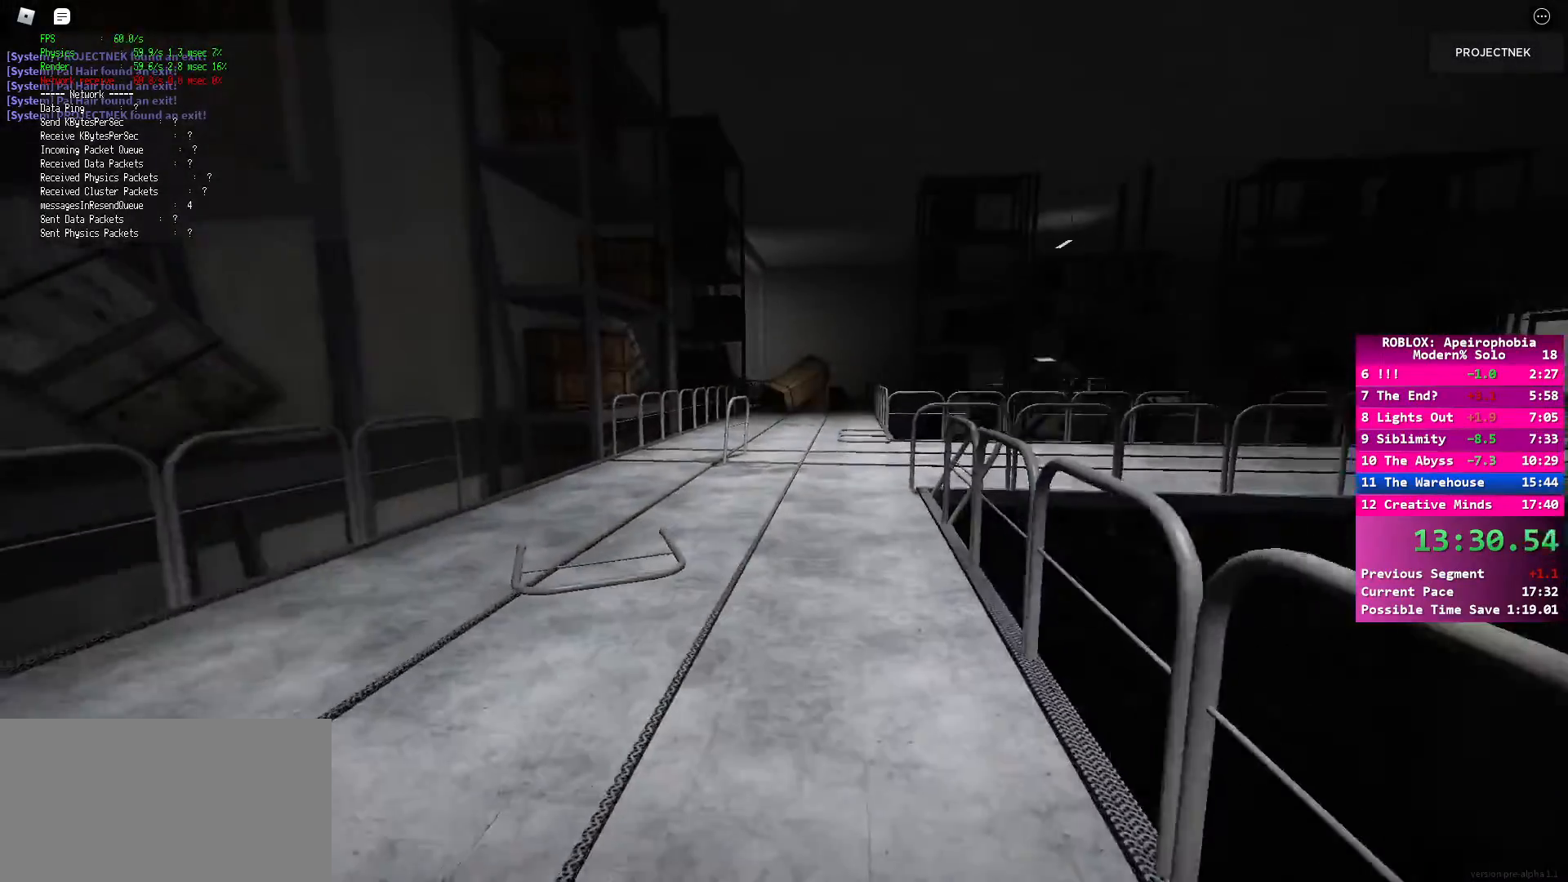
{"keys": ["w"], "mouse": [], "events": [[400, "space", "down"], [433, "shift", "up"], [500, "space", "up"]]}
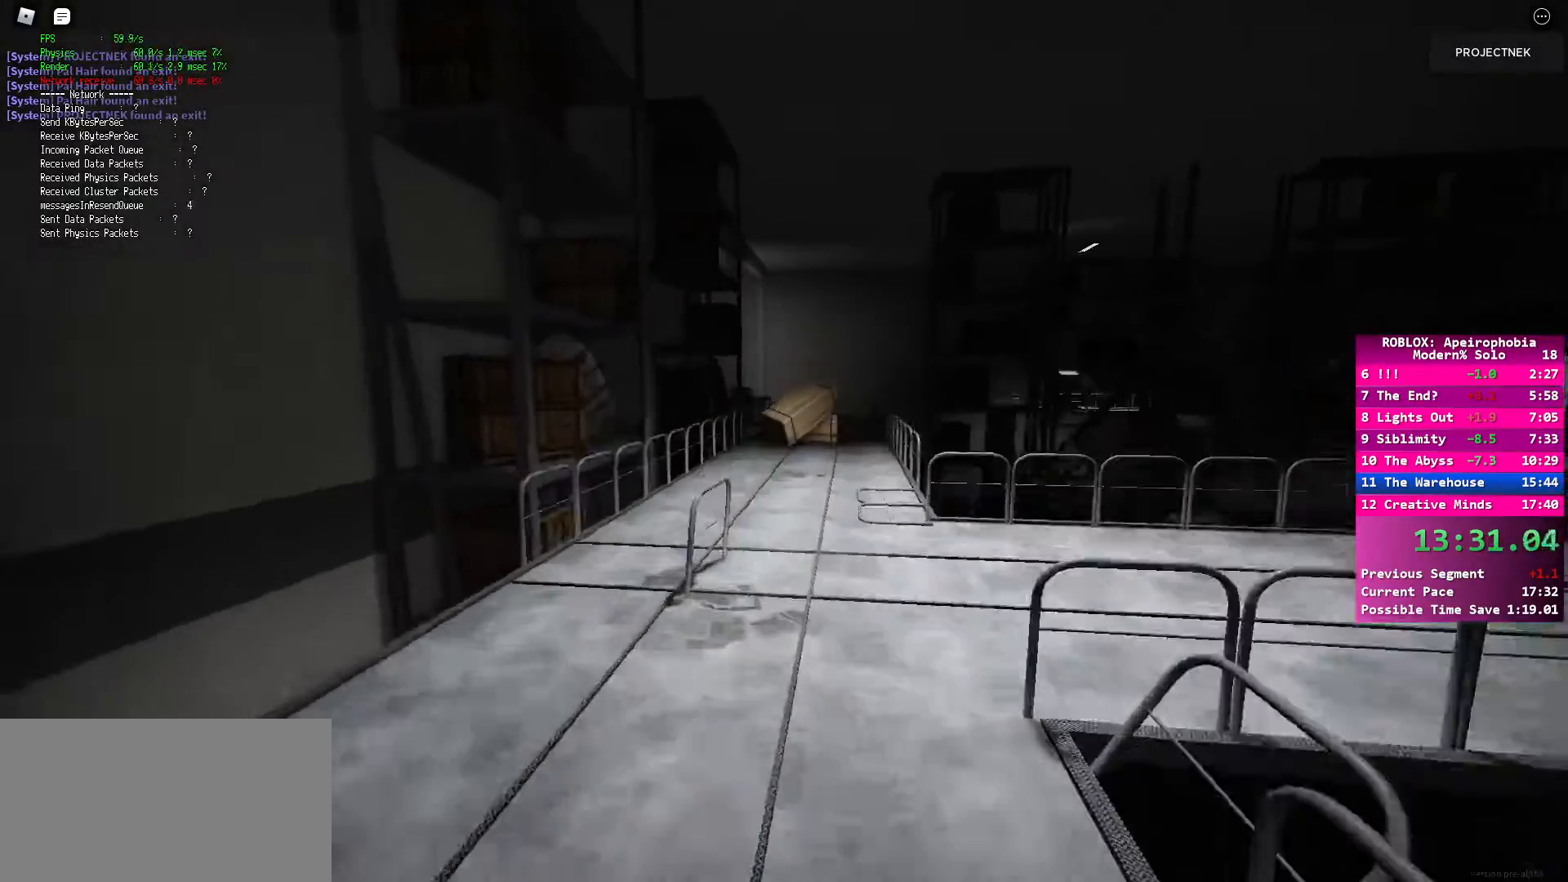
{"keys": ["shift", "w"], "mouse": [], "events": [[133, "shift", "down"]]}
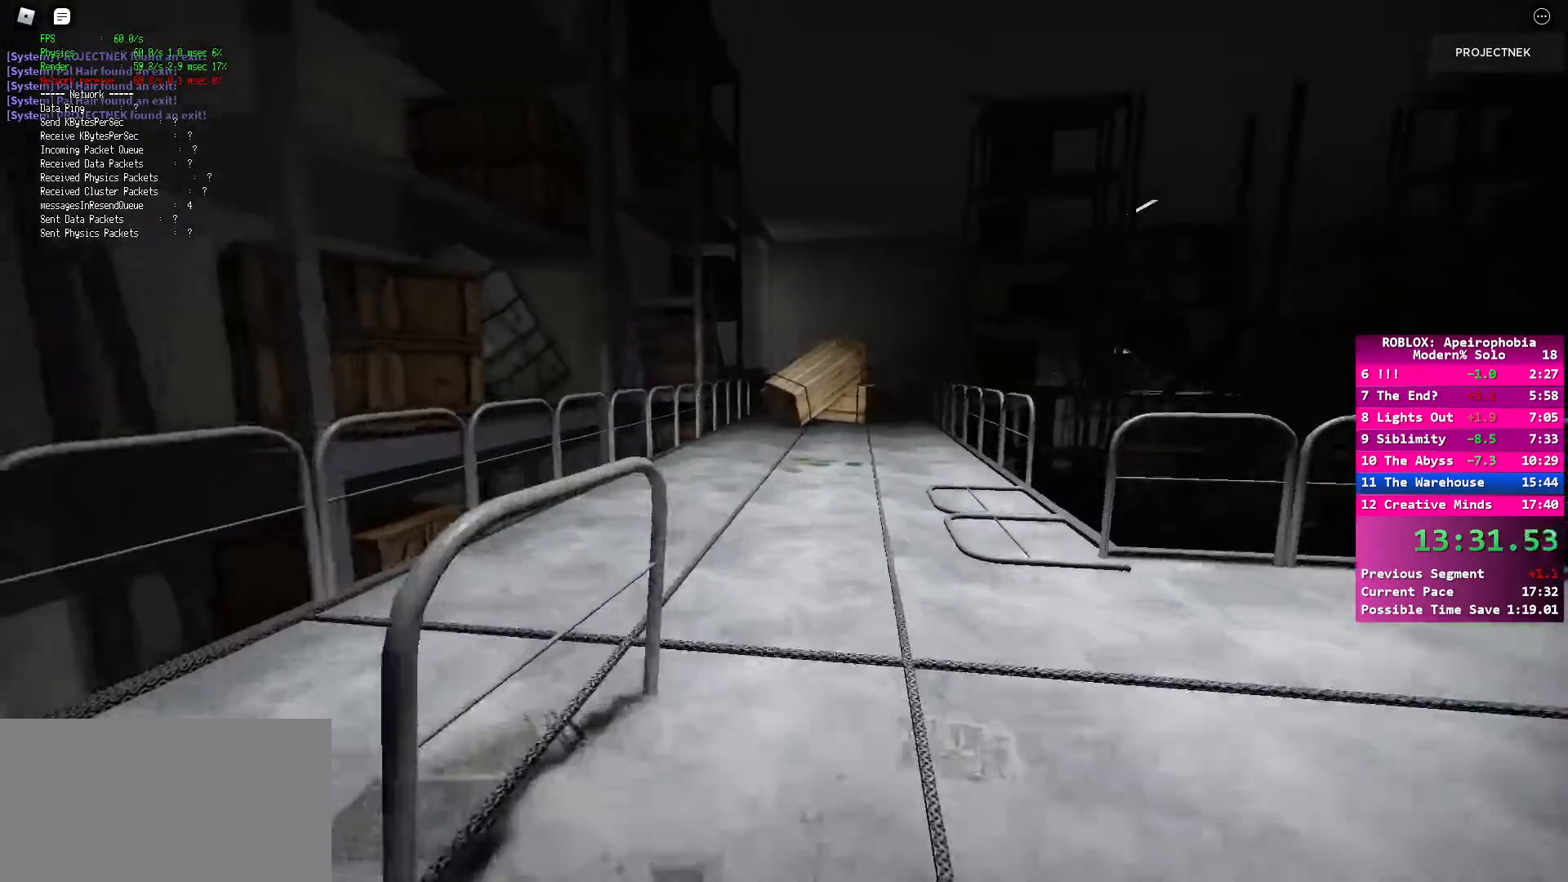
{"keys": ["shift", "w"], "mouse": [], "events": [[217, "space", "down"], [283, "shift", "up"], [350, "space", "up"], [467, "shift", "down"]]}
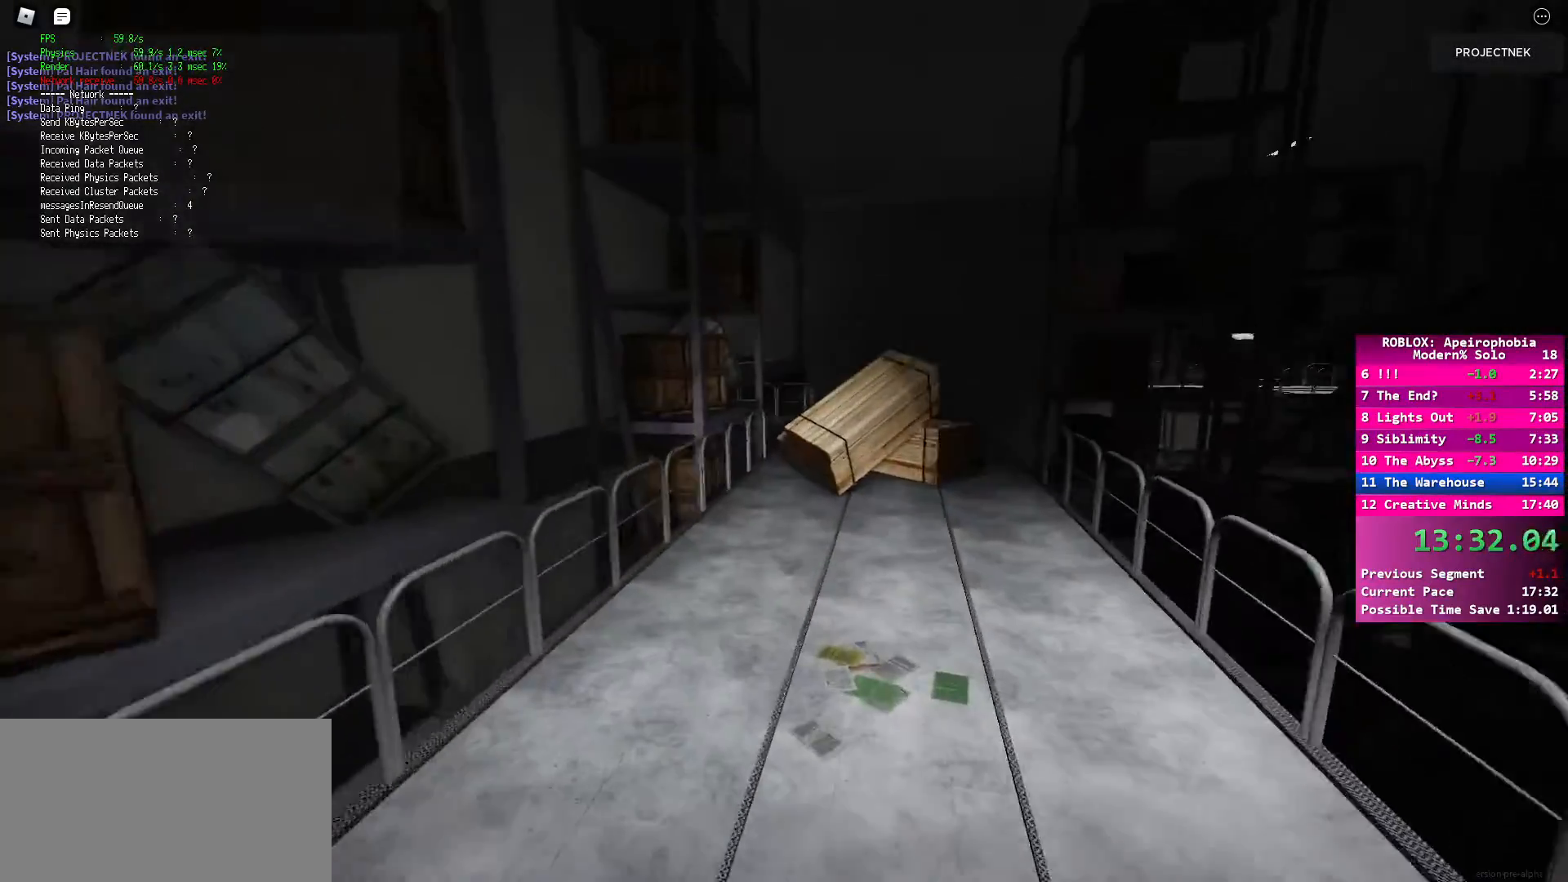
{"keys": ["shift", "w"], "mouse": [], "events": []}
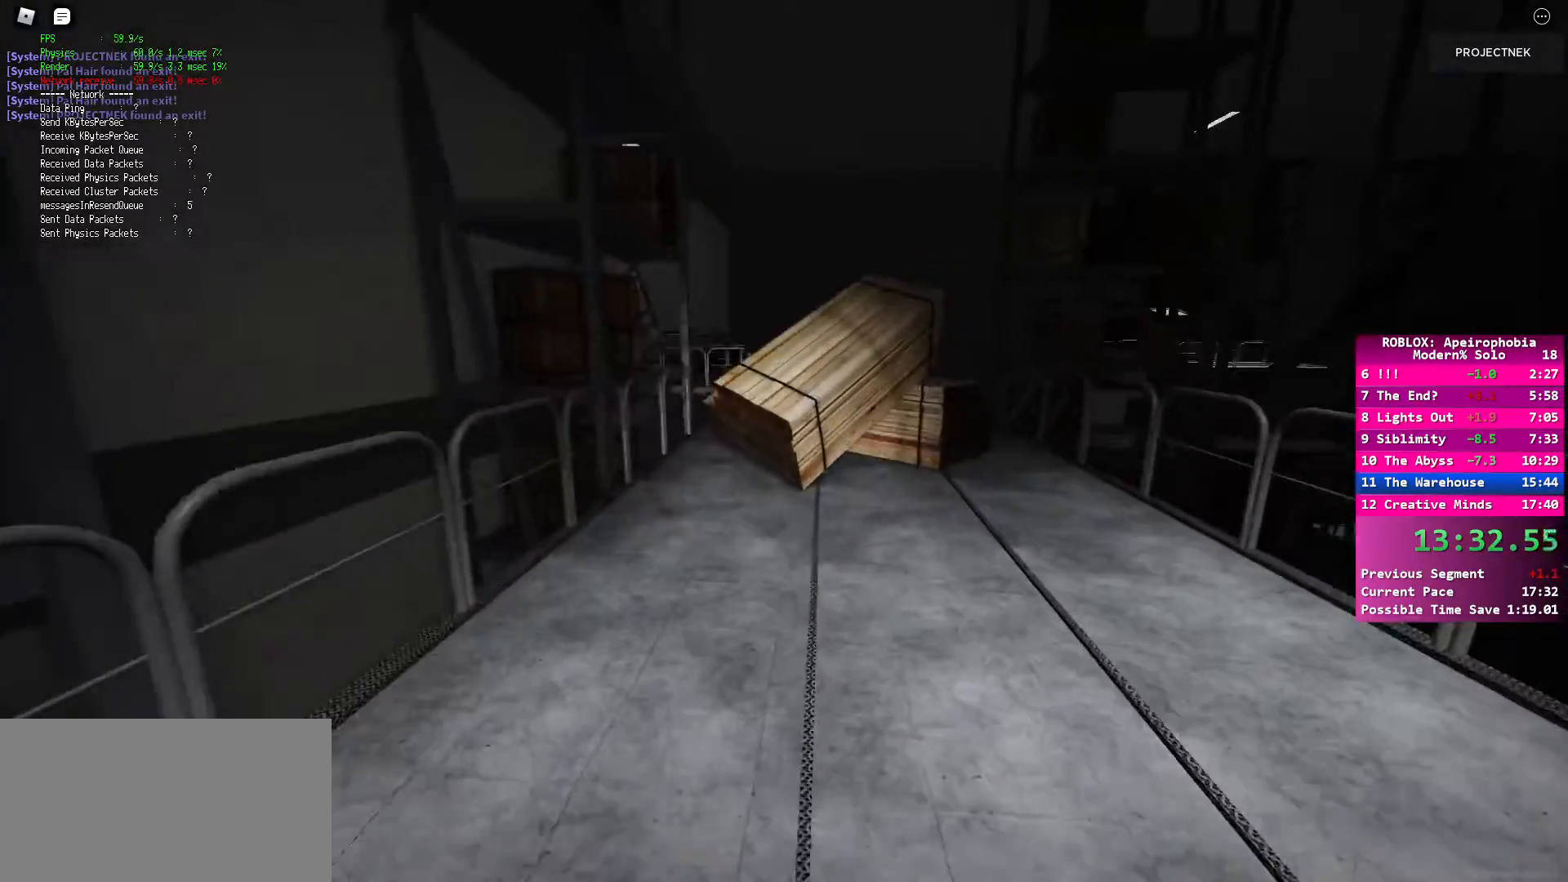
{"keys": ["shift", "w"], "mouse": [], "events": [[150, "space", "down"], [167, "shift", "up"], [283, "space", "up"], [333, "shift", "down"]]}
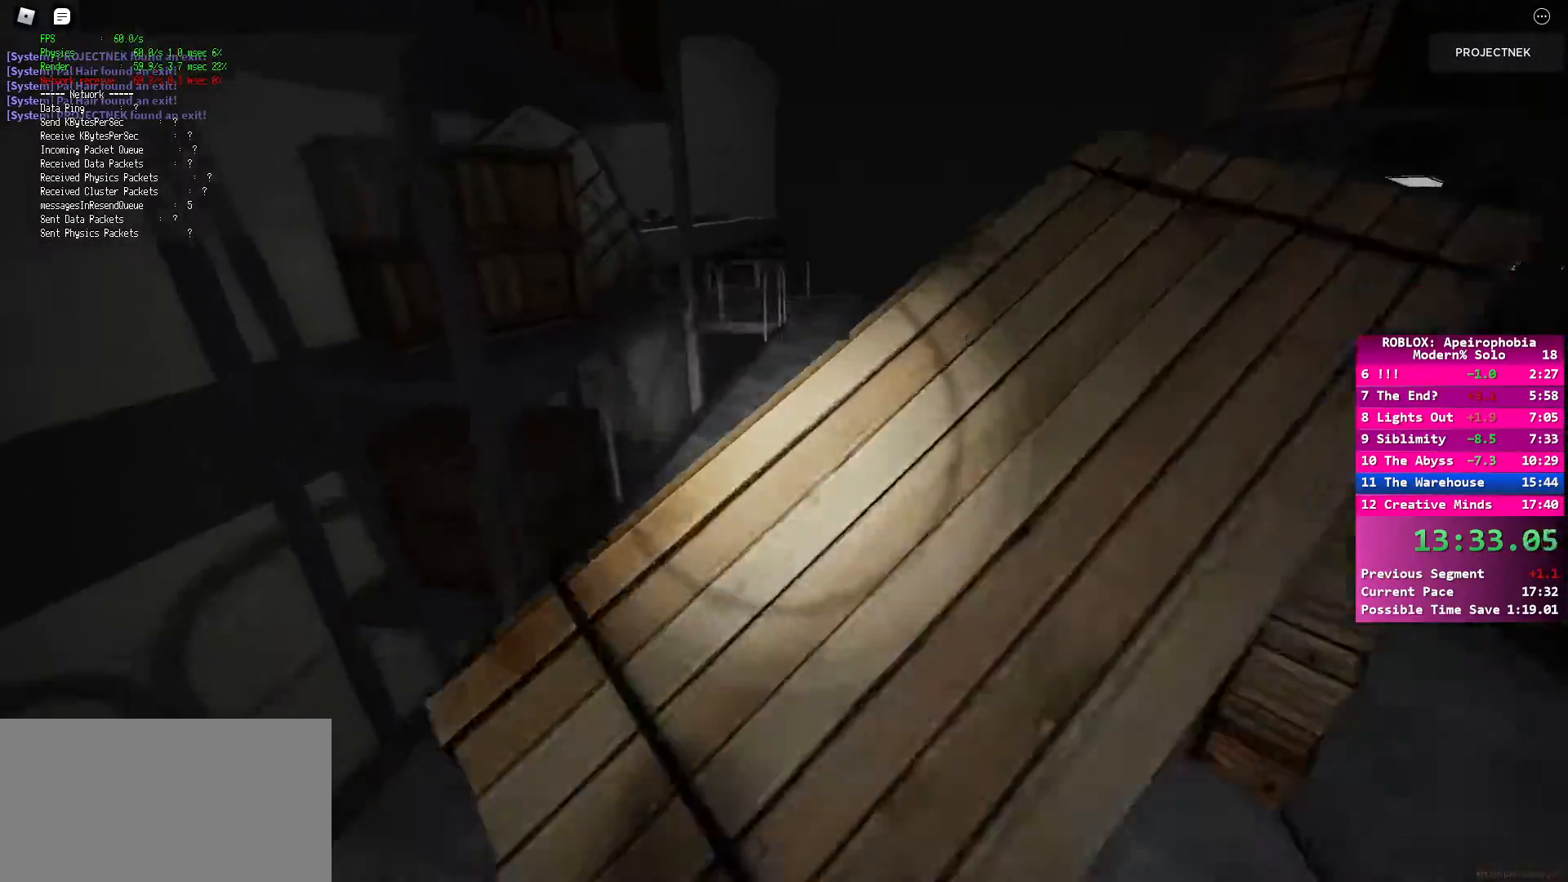
{"keys": ["space", "w"], "mouse": [], "events": [[417, "shift", "up"], [417, "space", "down"]]}